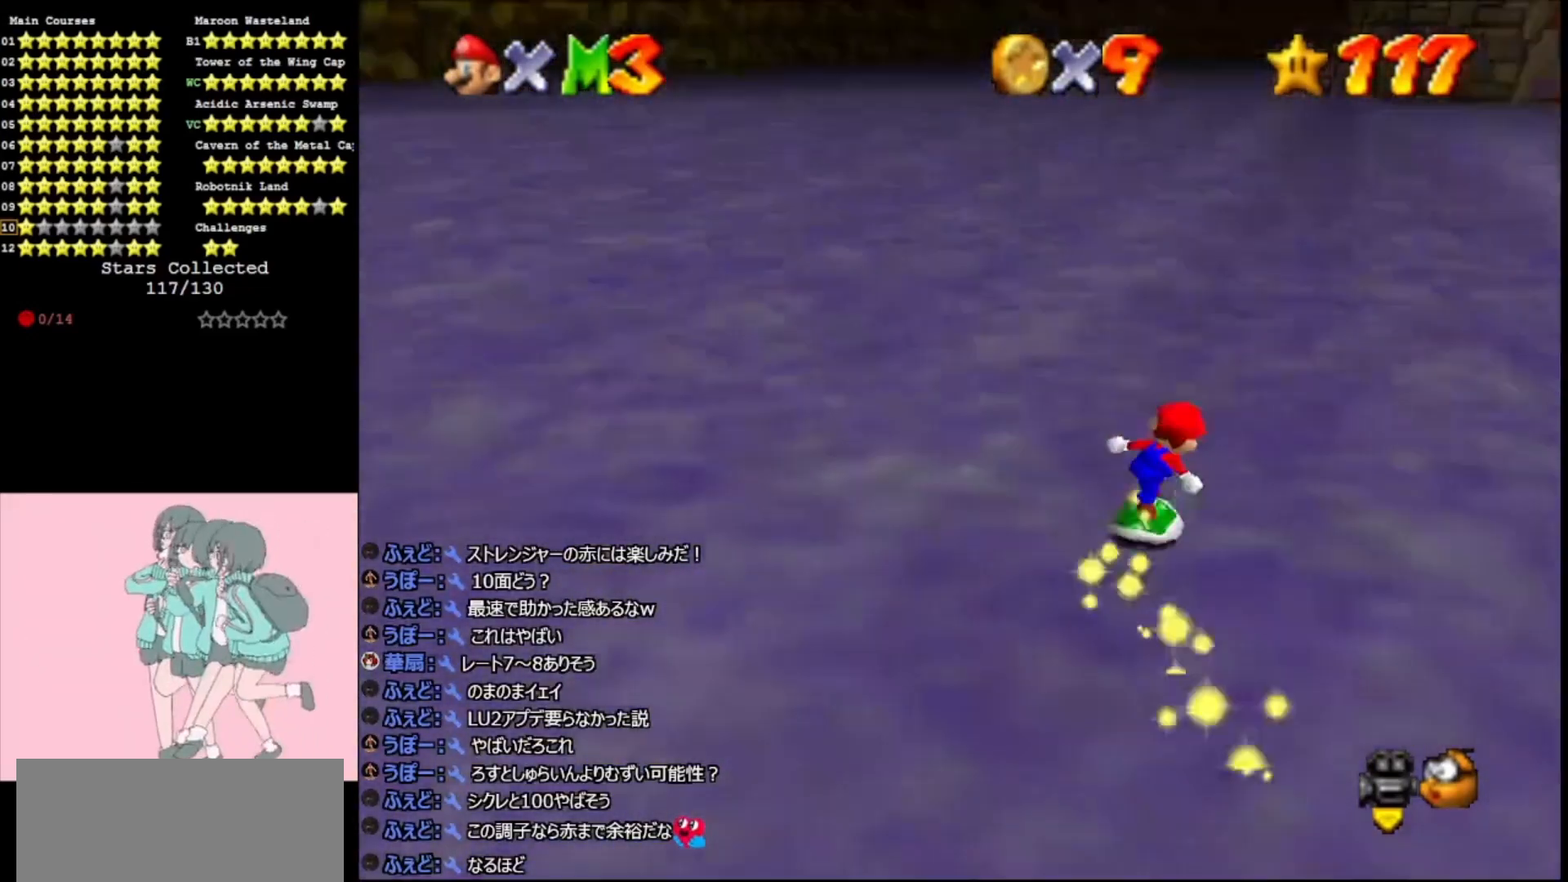
Gameplay with a controller (Nintendo layout); each line is a JSON object with the inputs held at the frame after it. "events" lists button and stick changes between this image and that frame as [ms after this image, input, new state], when the widget could be followed in between. Not read: L3 R3.
{"buttons": [], "left_stick": "up-right", "events": [[133, "C_RIGHT", "up"], [467, "left_stick", "up-right"]]}
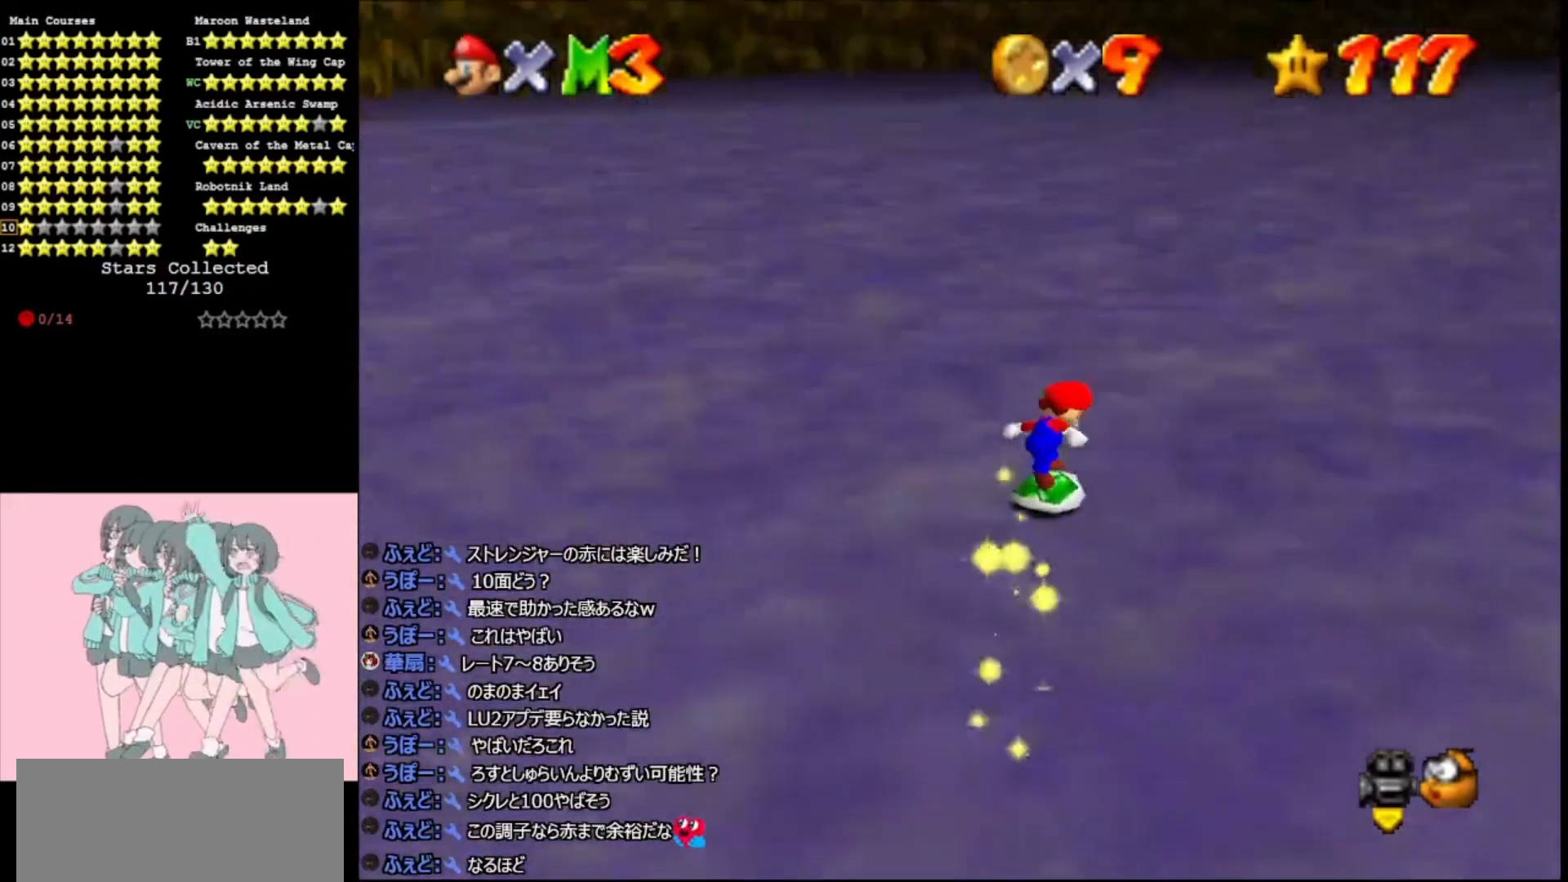
{"buttons": [], "left_stick": "up", "events": [[33, "C_LEFT", "down"], [133, "C_LEFT", "up"], [167, "left_stick", "up"]]}
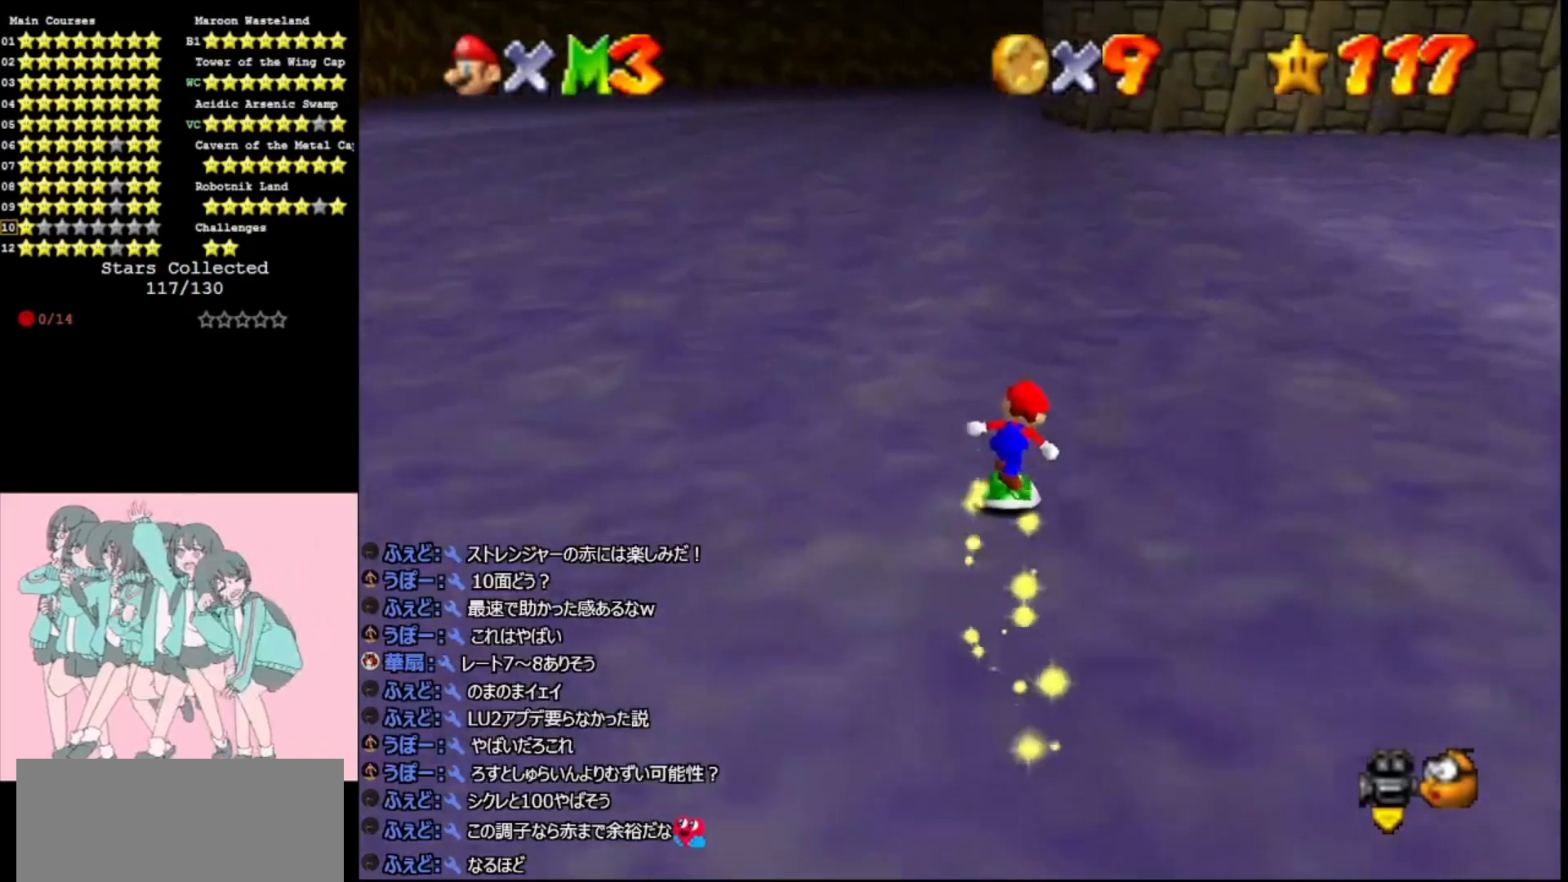
{"buttons": [], "left_stick": "up-left", "events": [[67, "C_LEFT", "down"], [133, "C_LEFT", "up"], [433, "left_stick", "up-left"]]}
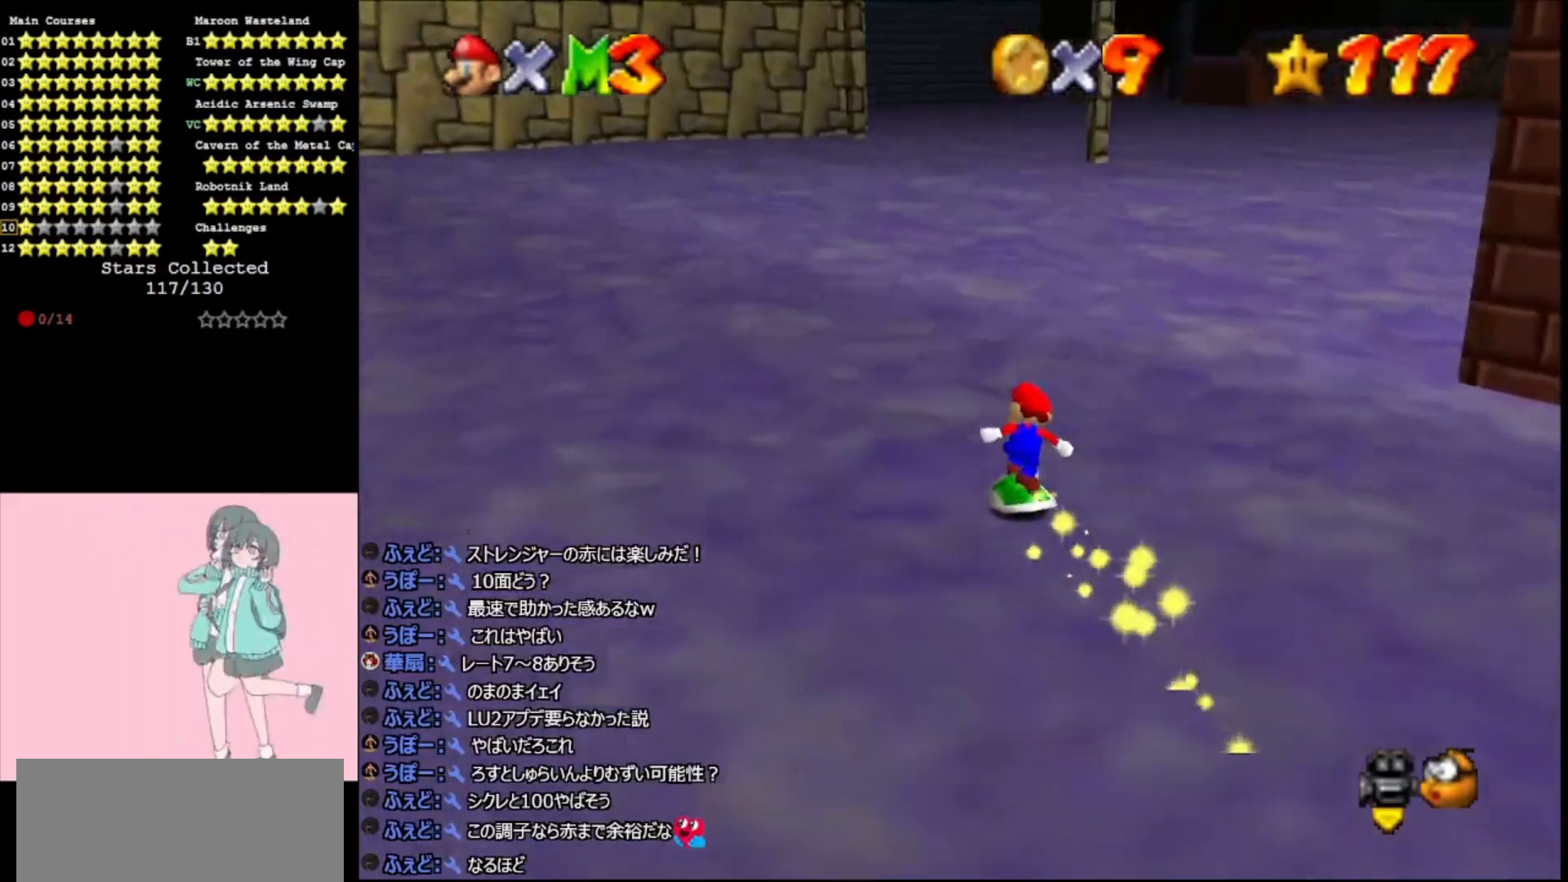
{"buttons": [], "left_stick": "up-left", "events": []}
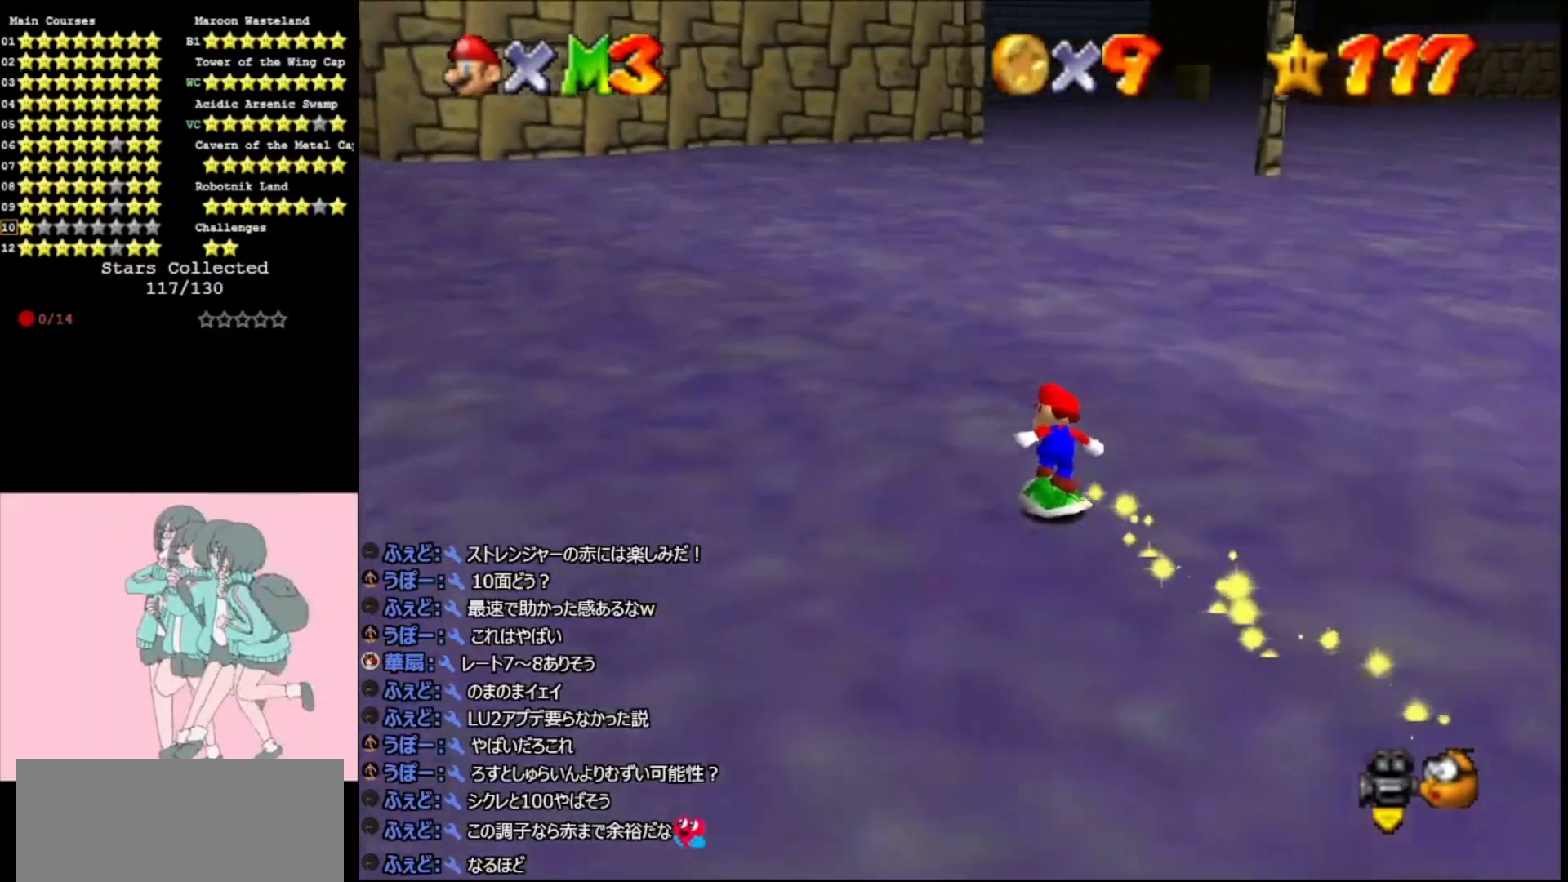
{"buttons": [], "left_stick": "up-left", "events": [[267, "C_RIGHT", "down"], [433, "C_RIGHT", "up"]]}
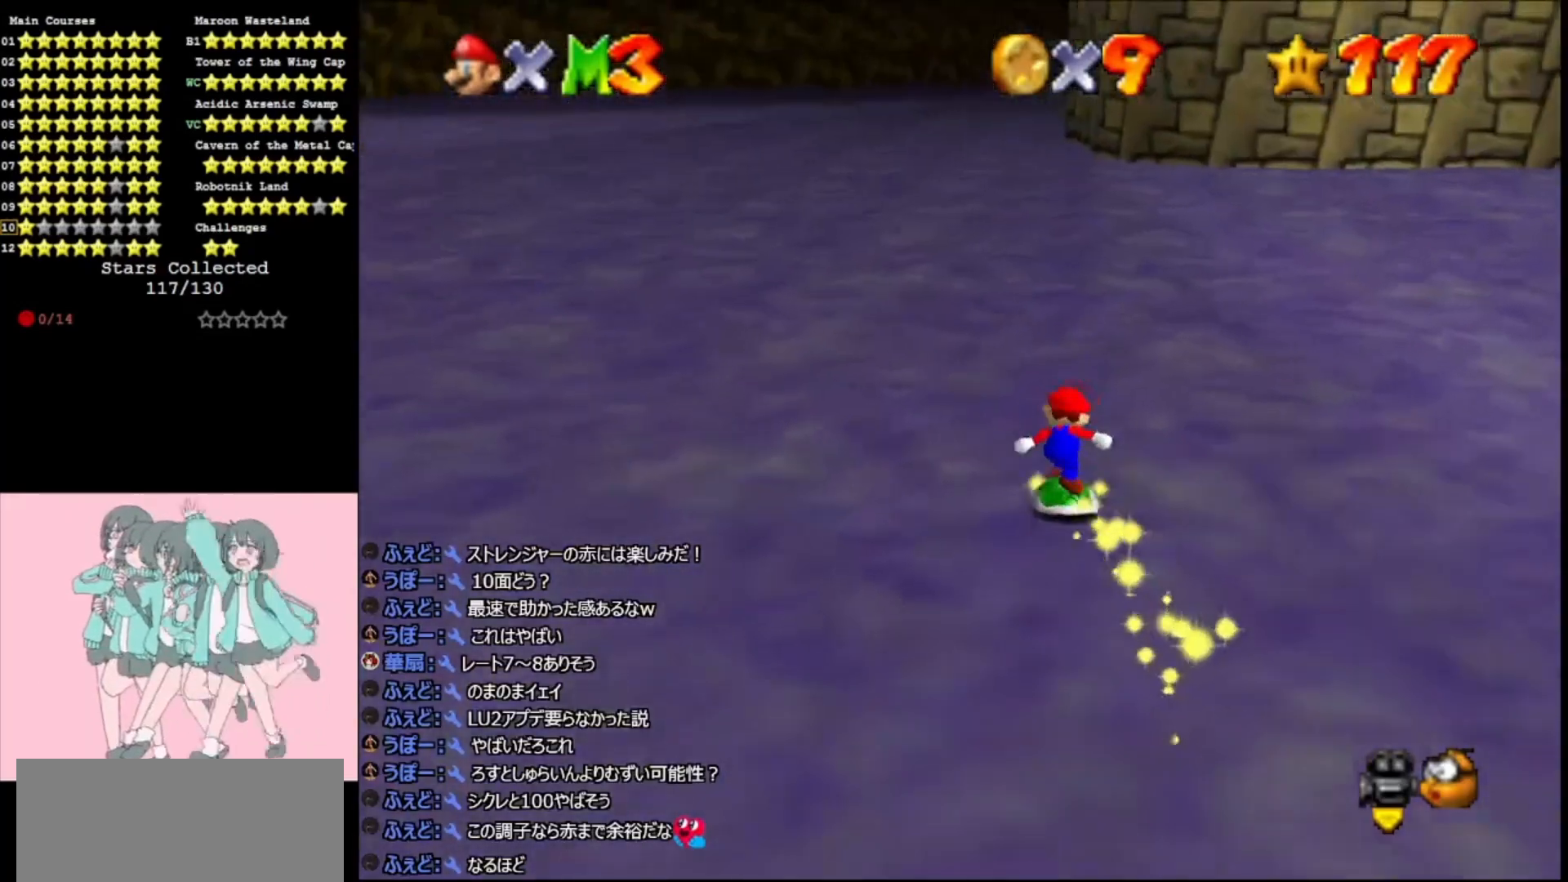
{"buttons": [], "left_stick": "up", "events": [[33, "left_stick", "up"]]}
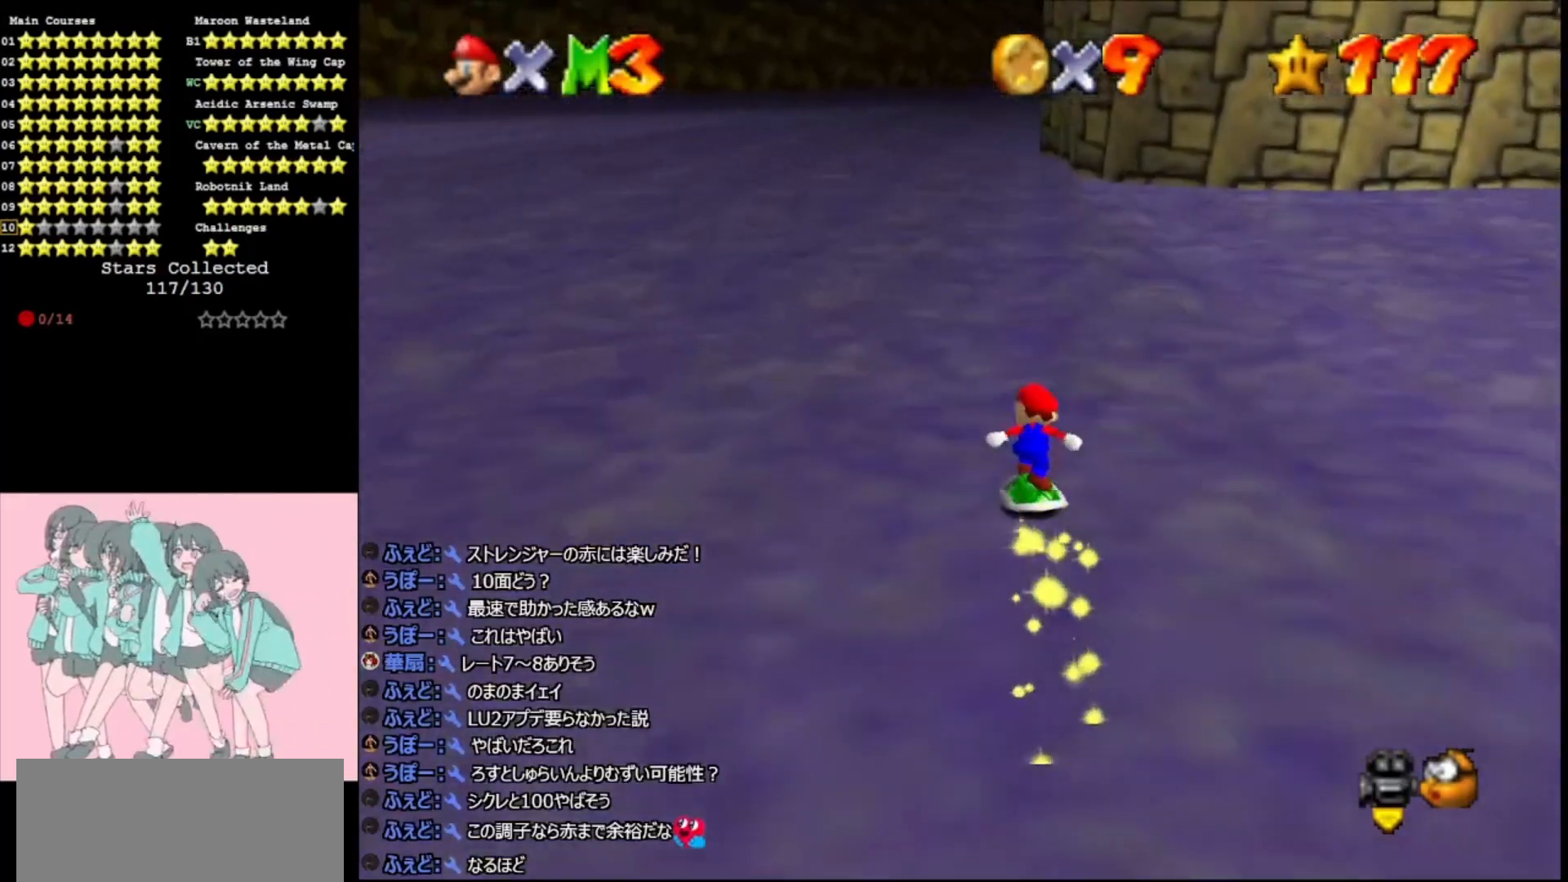
{"buttons": [], "left_stick": "up-left", "events": [[33, "left_stick", "up-left"], [100, "C_LEFT", "down"], [200, "C_LEFT", "up"]]}
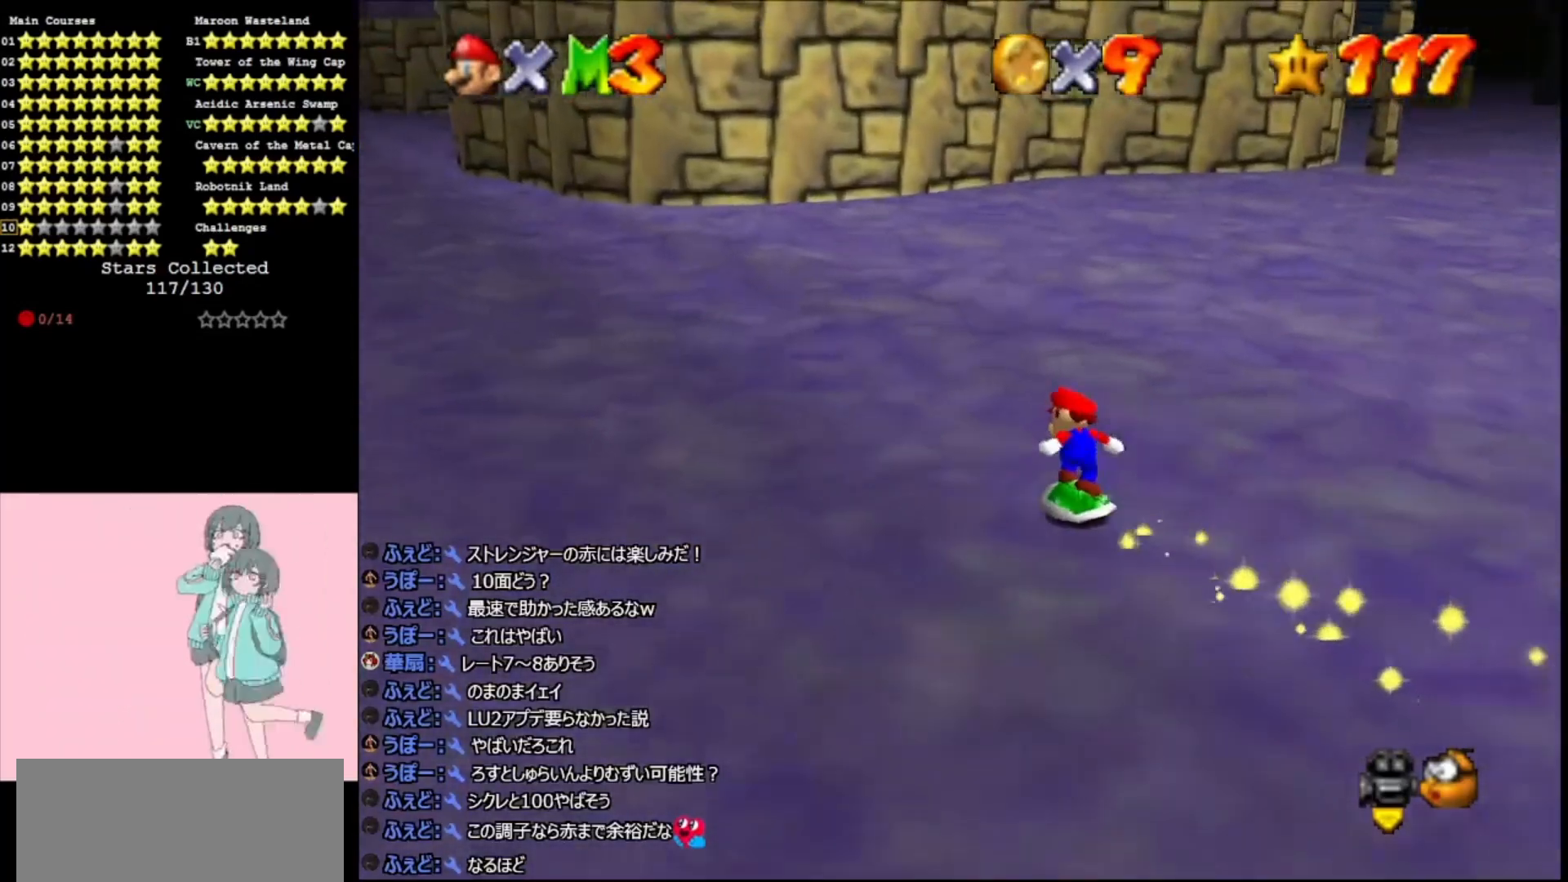
{"buttons": [], "left_stick": "up-left", "events": []}
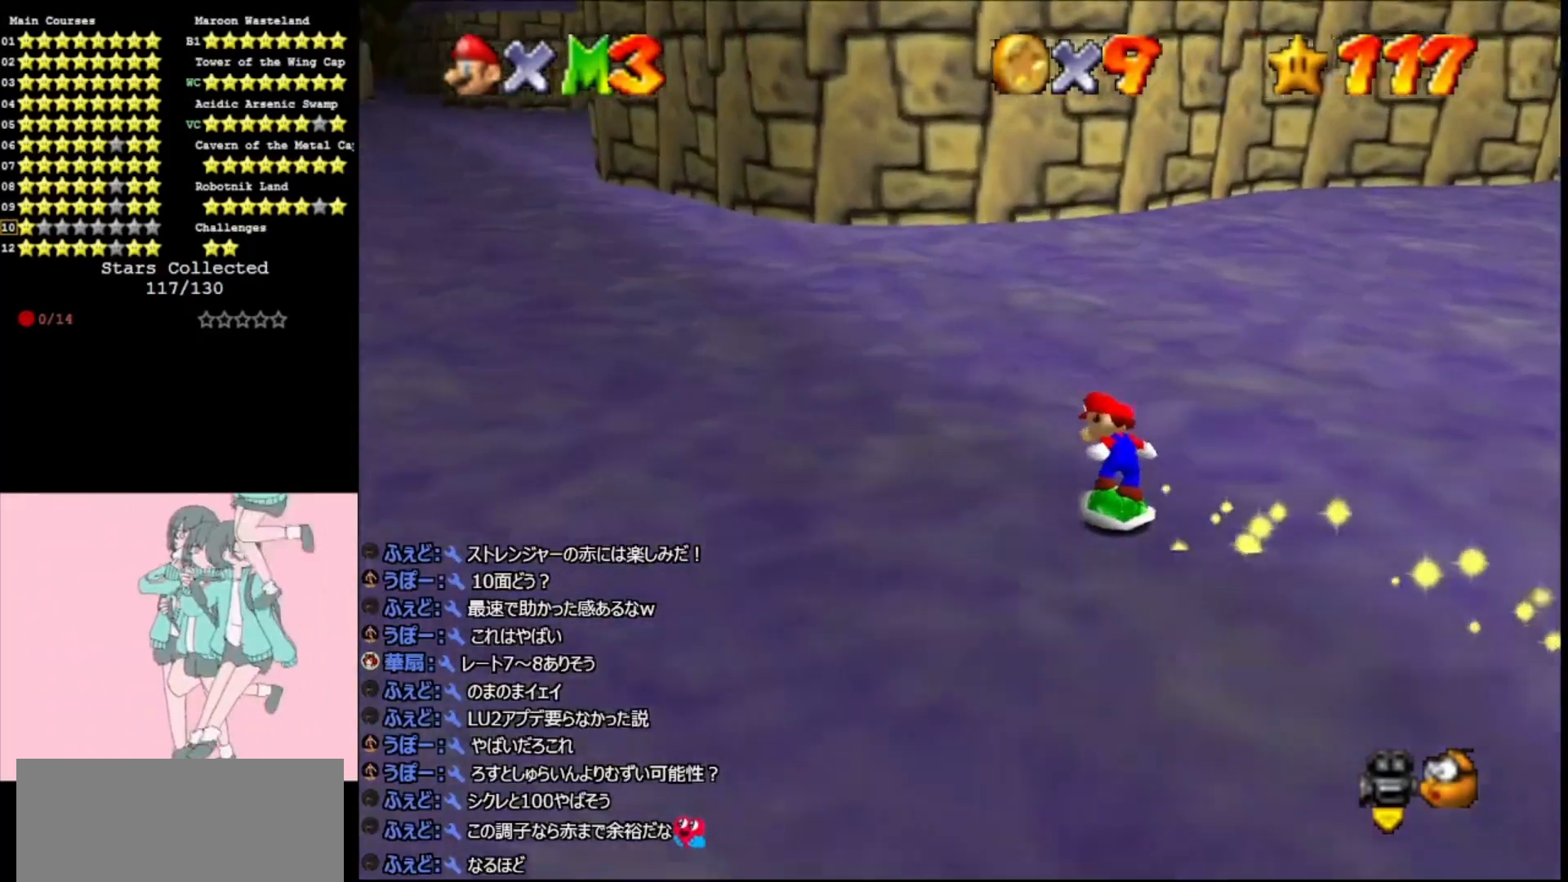
{"buttons": [], "left_stick": "up-left", "events": []}
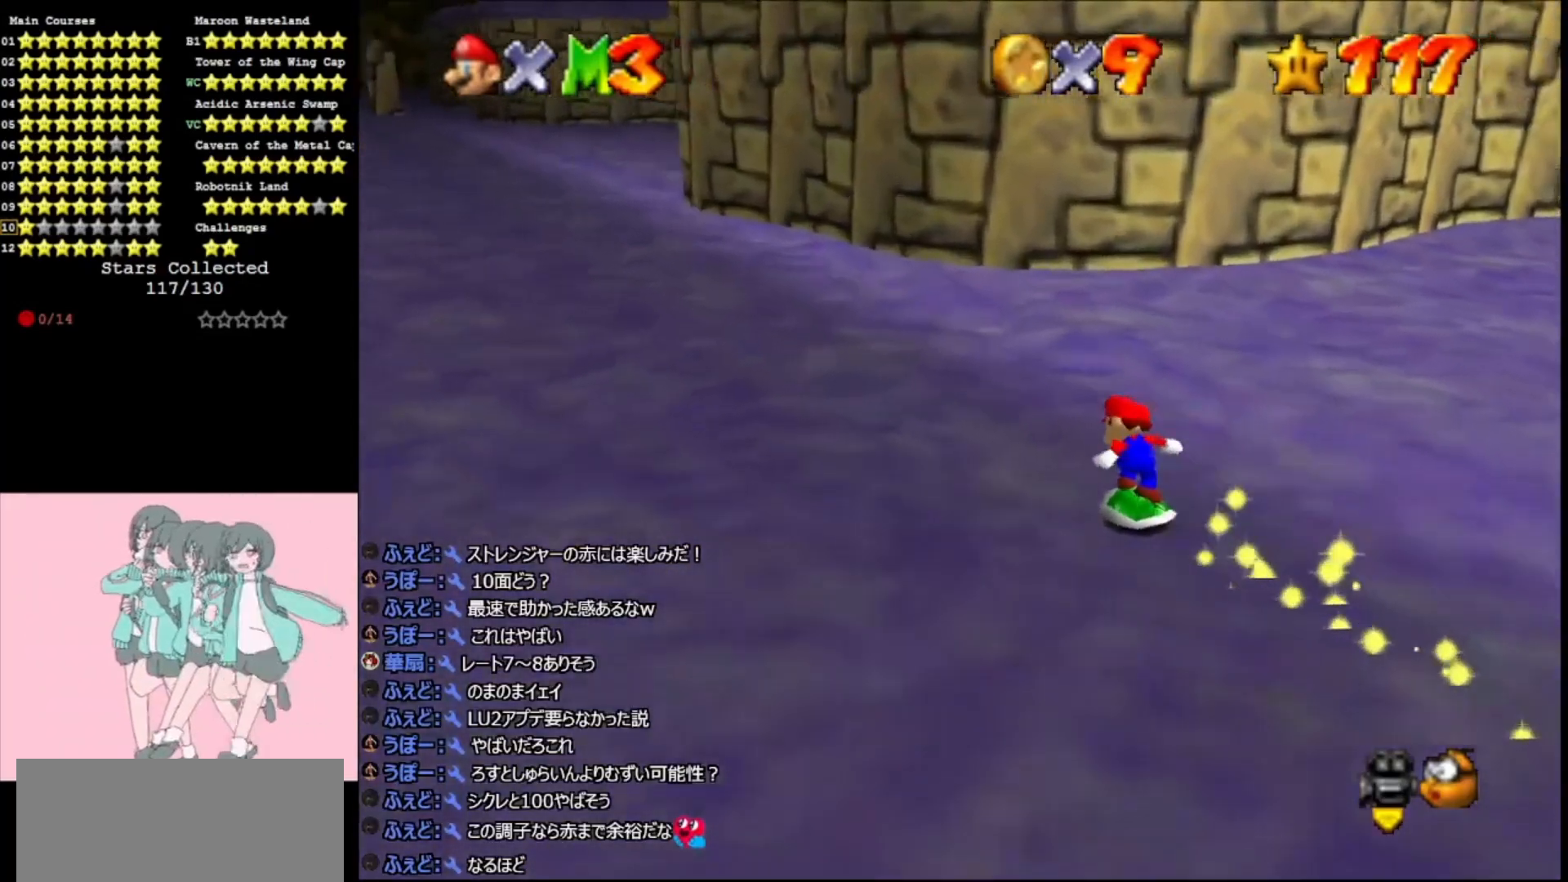
{"buttons": [], "left_stick": "up-left", "events": []}
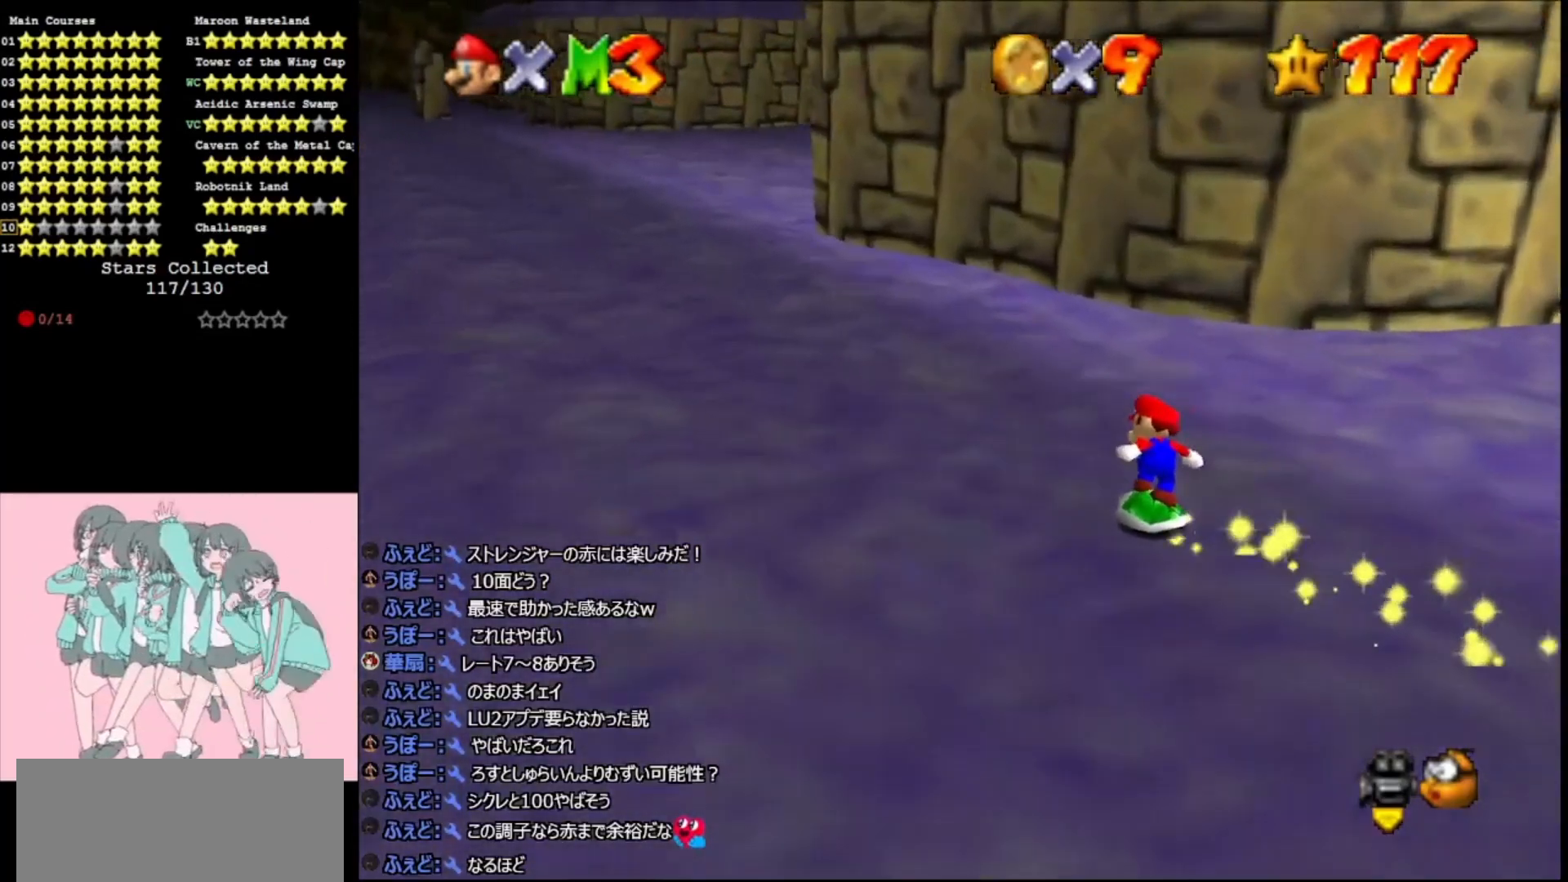
{"buttons": [], "left_stick": "up-left", "events": []}
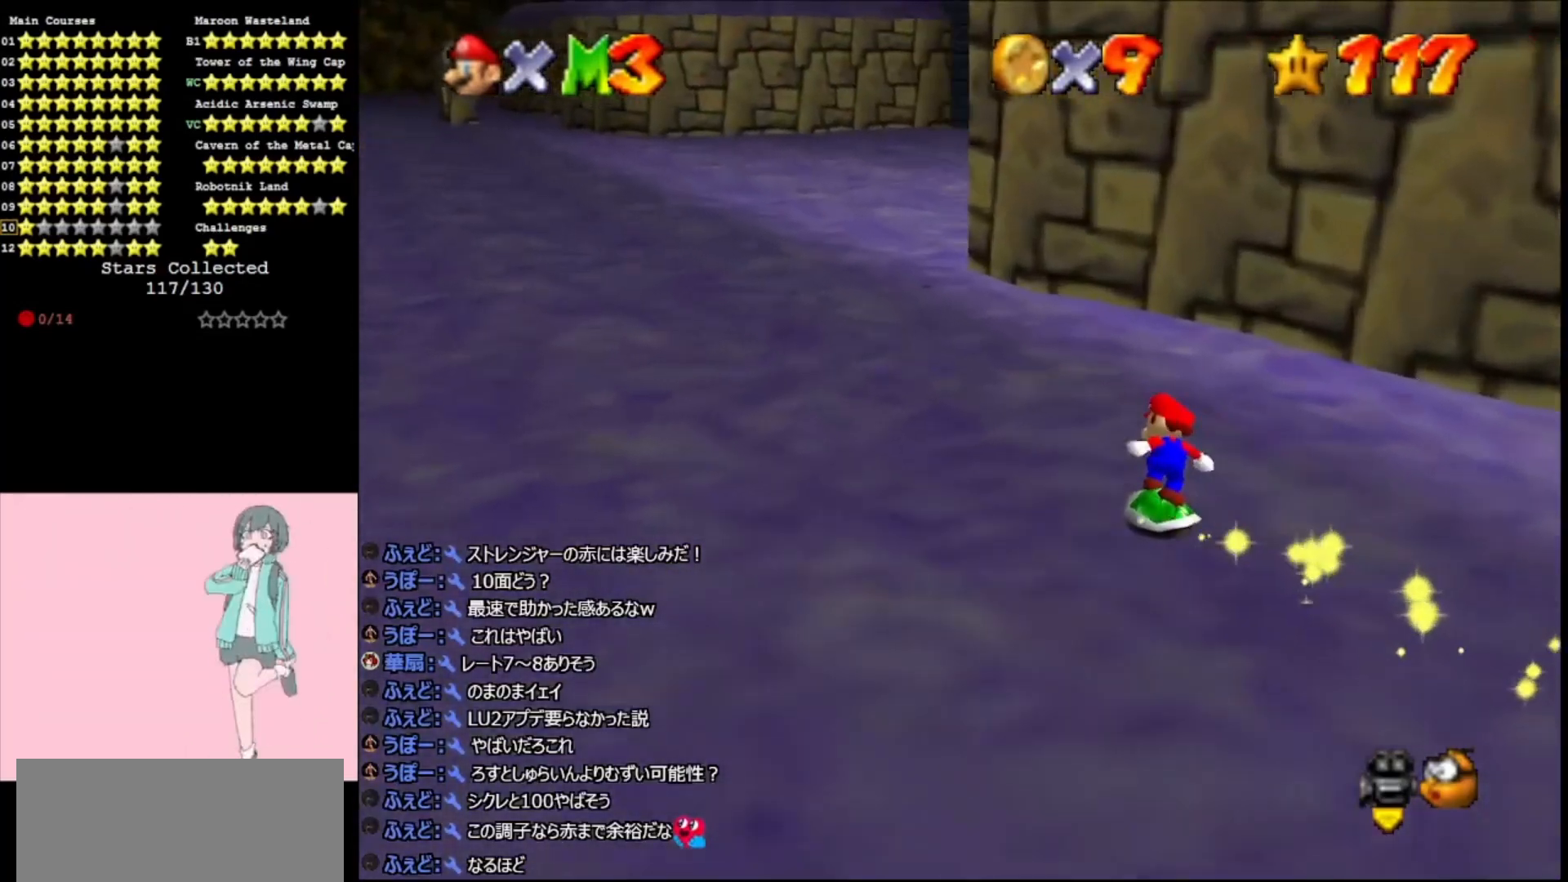
{"buttons": [], "left_stick": "up-left", "events": []}
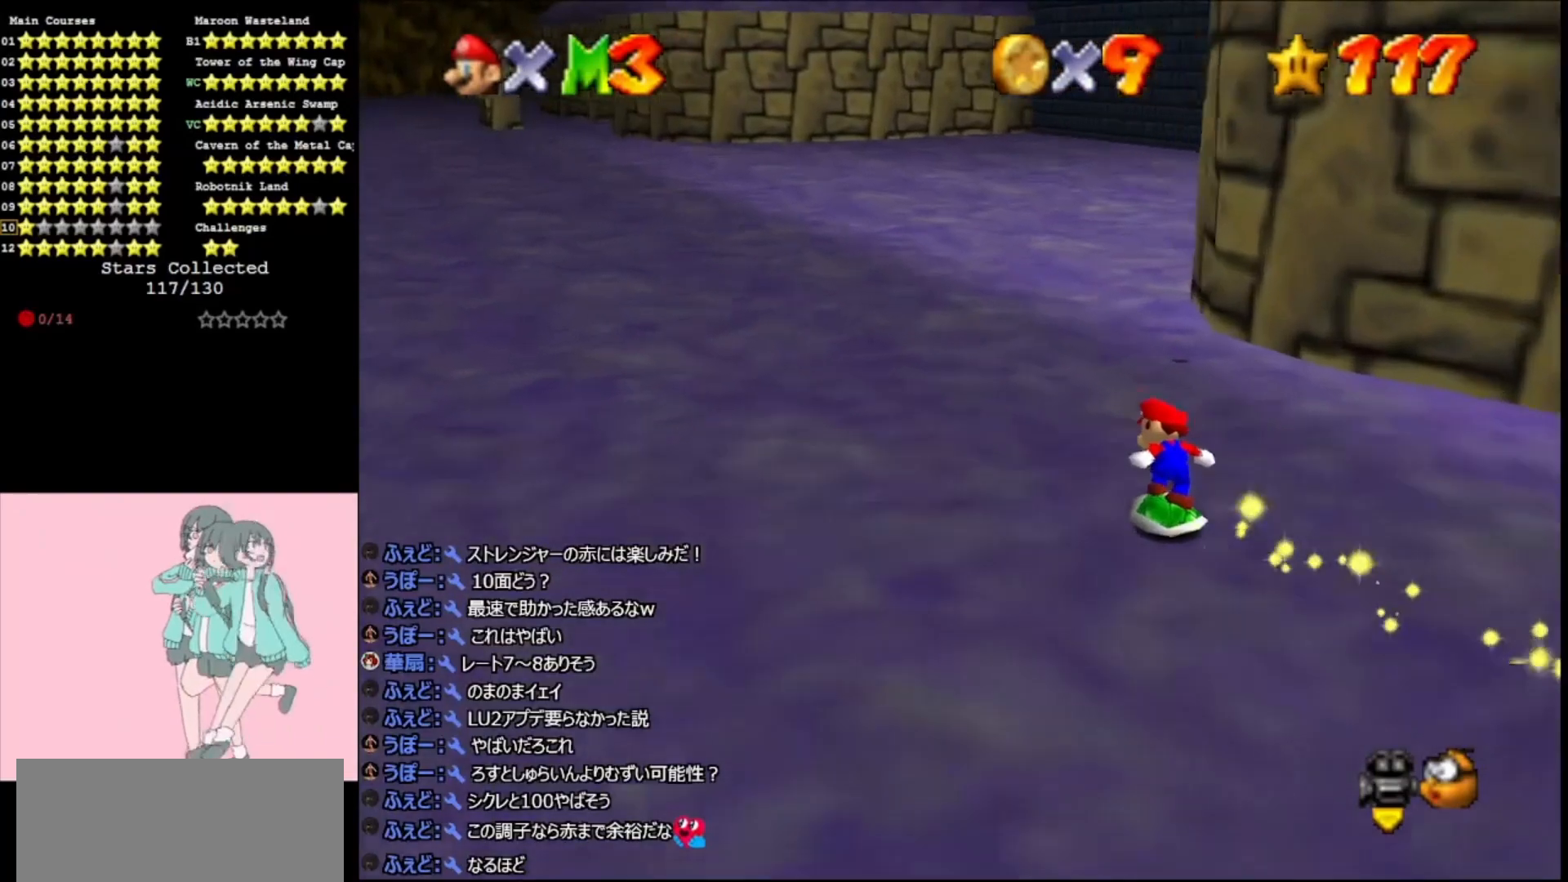
{"buttons": [], "left_stick": "up-left", "events": []}
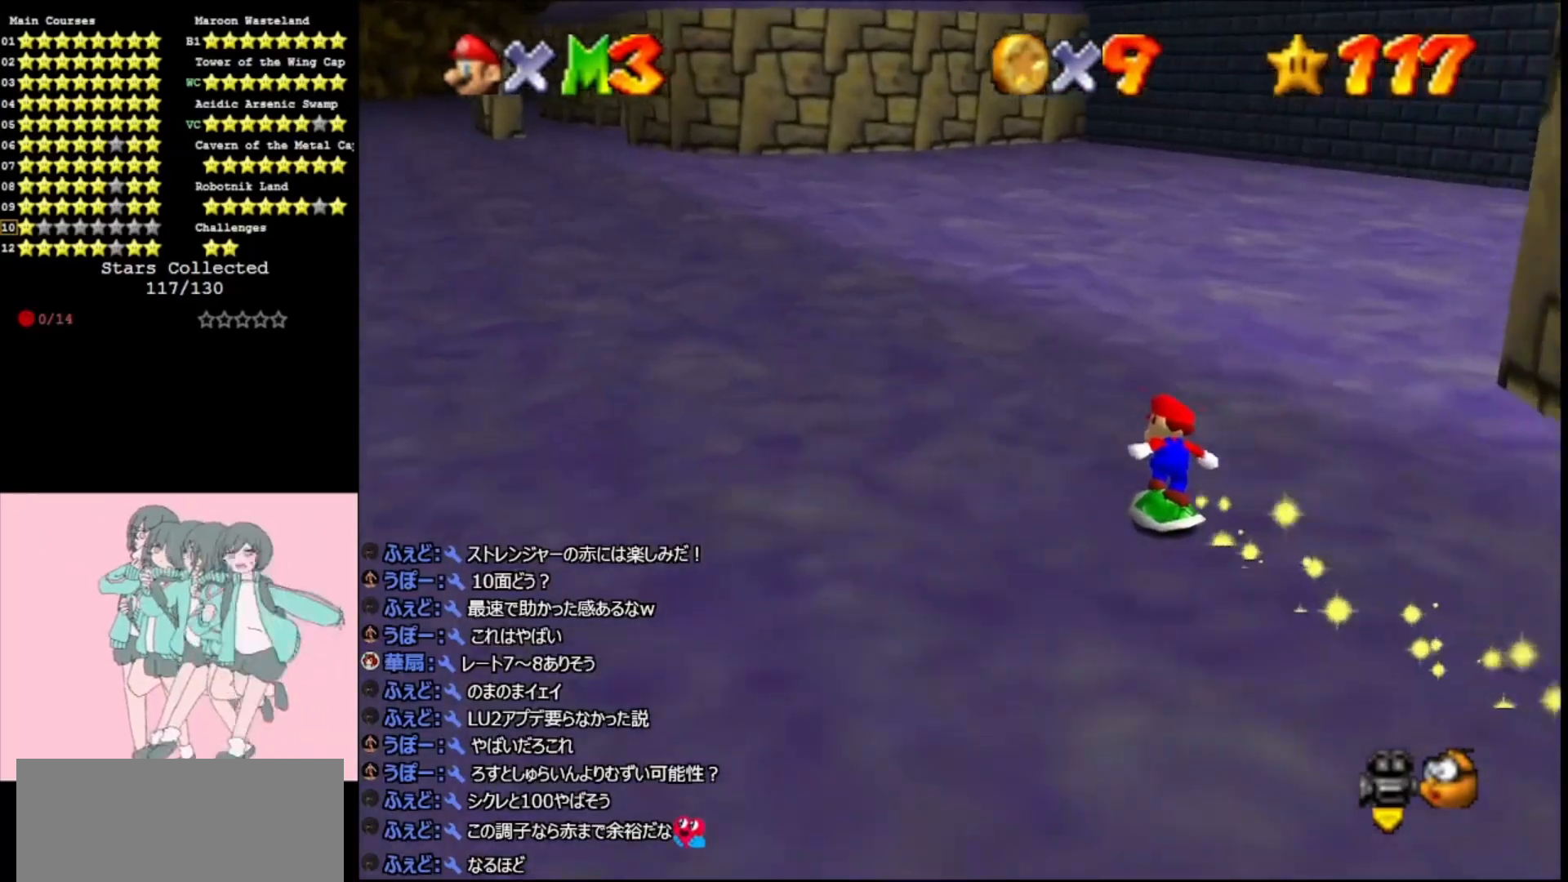
{"buttons": [], "left_stick": "up-left", "events": []}
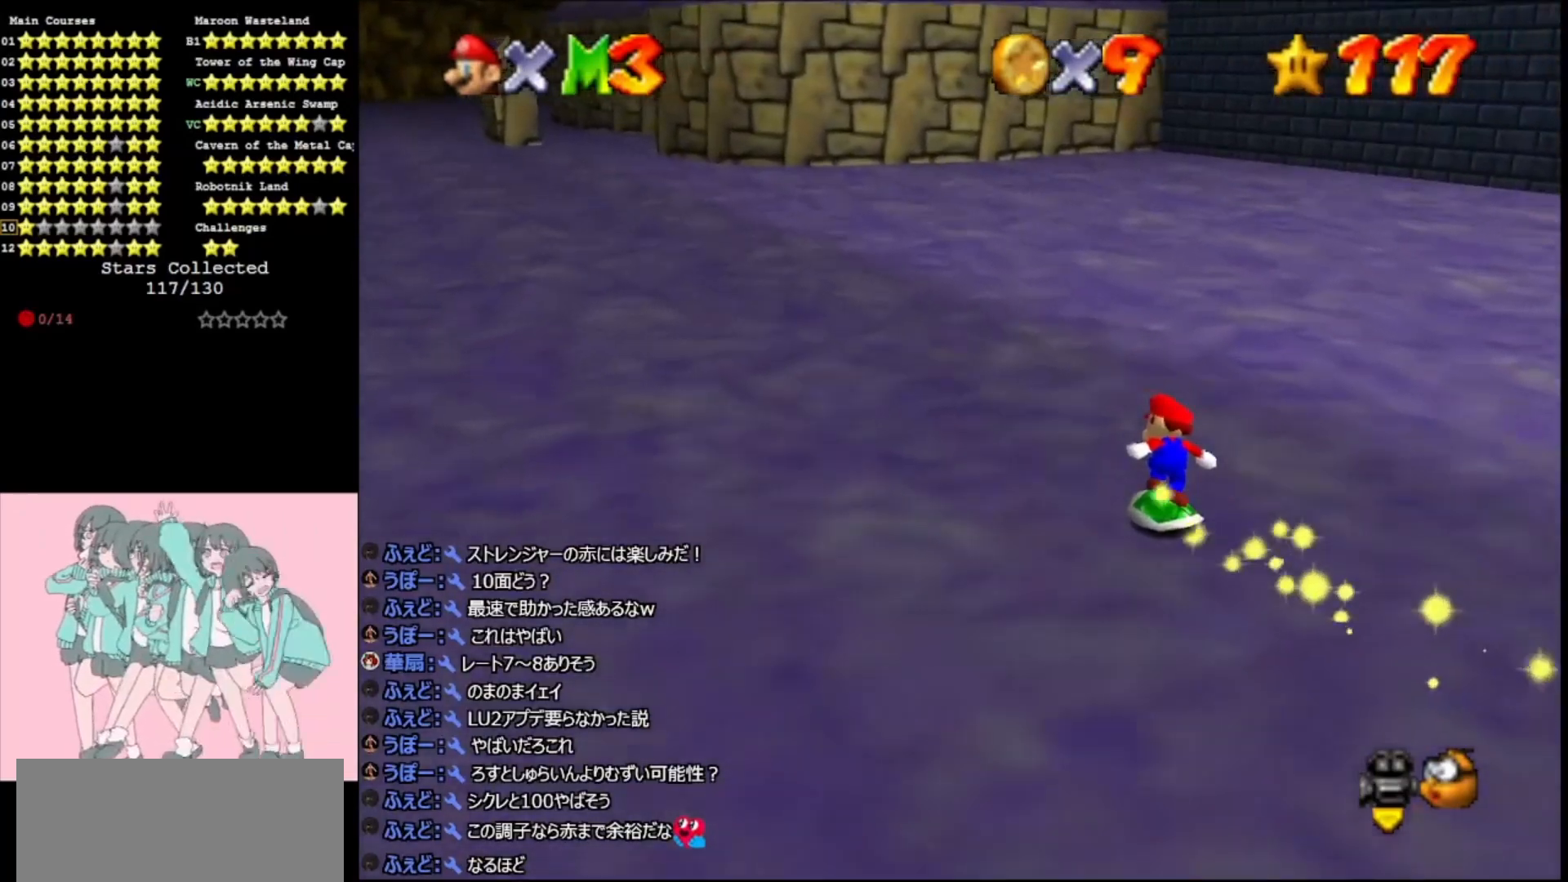
{"buttons": [], "left_stick": "up-left", "events": []}
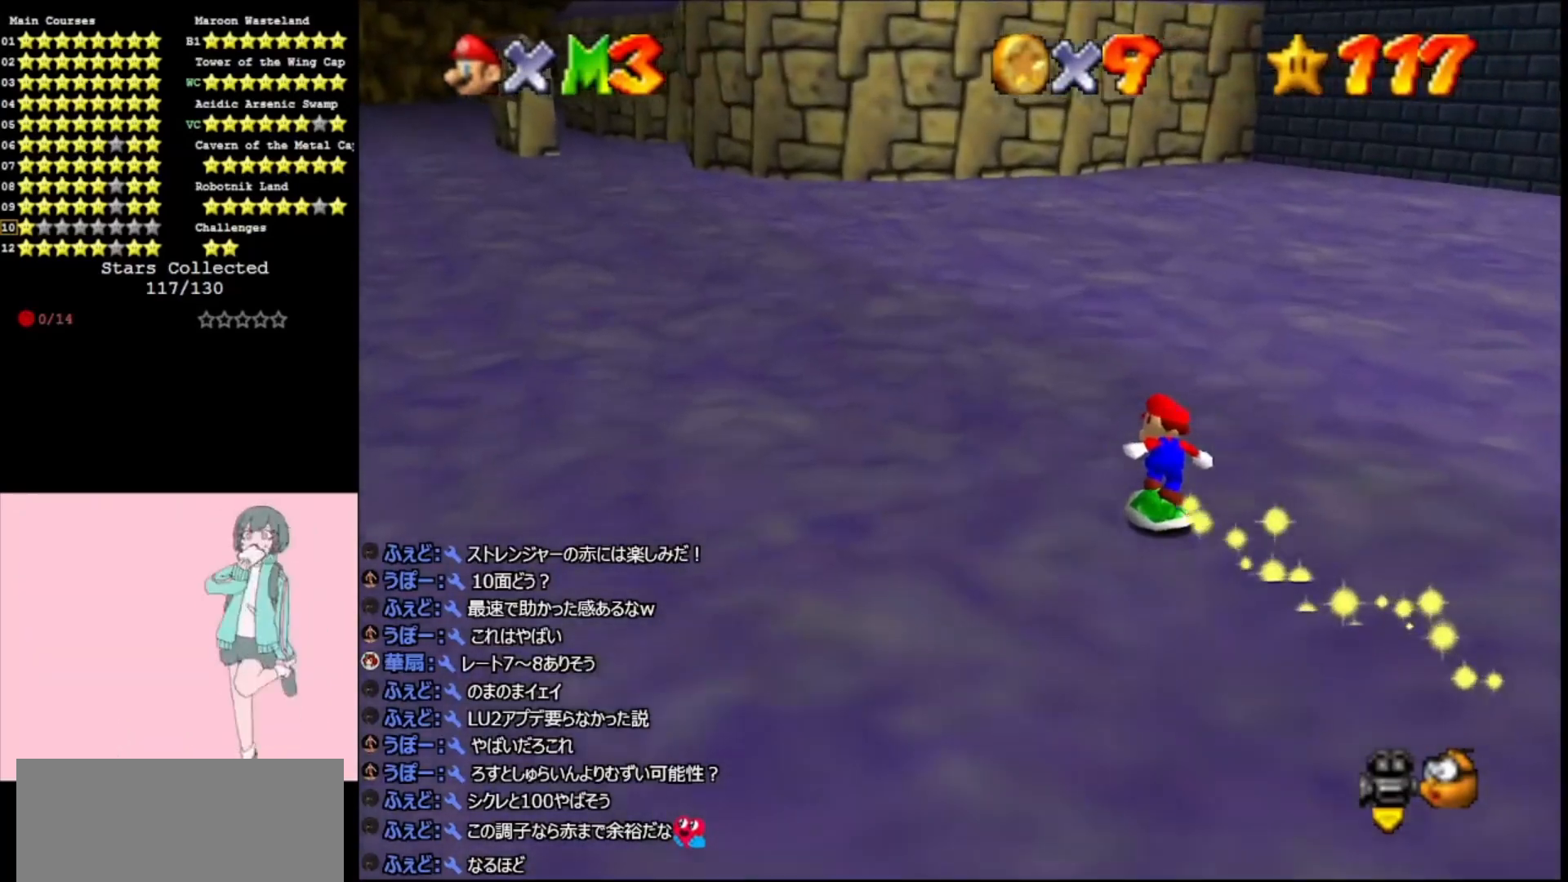
{"buttons": [], "left_stick": "up-left", "events": [[100, "DPAD_DOWN", "down"], [300, "DPAD_DOWN", "up"]]}
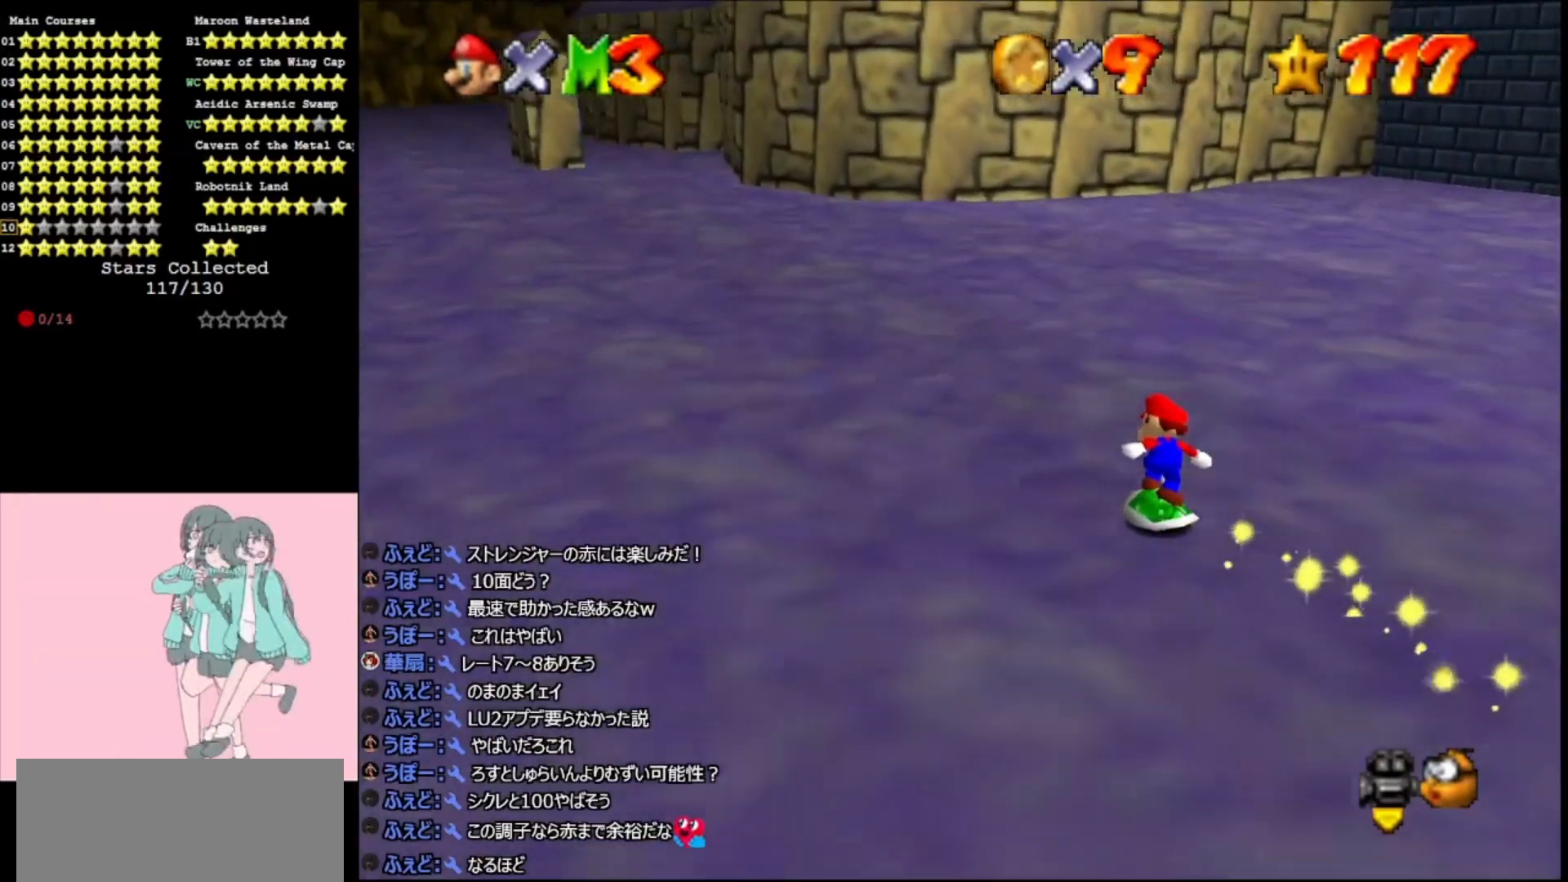
{"buttons": [], "left_stick": "up-left", "events": []}
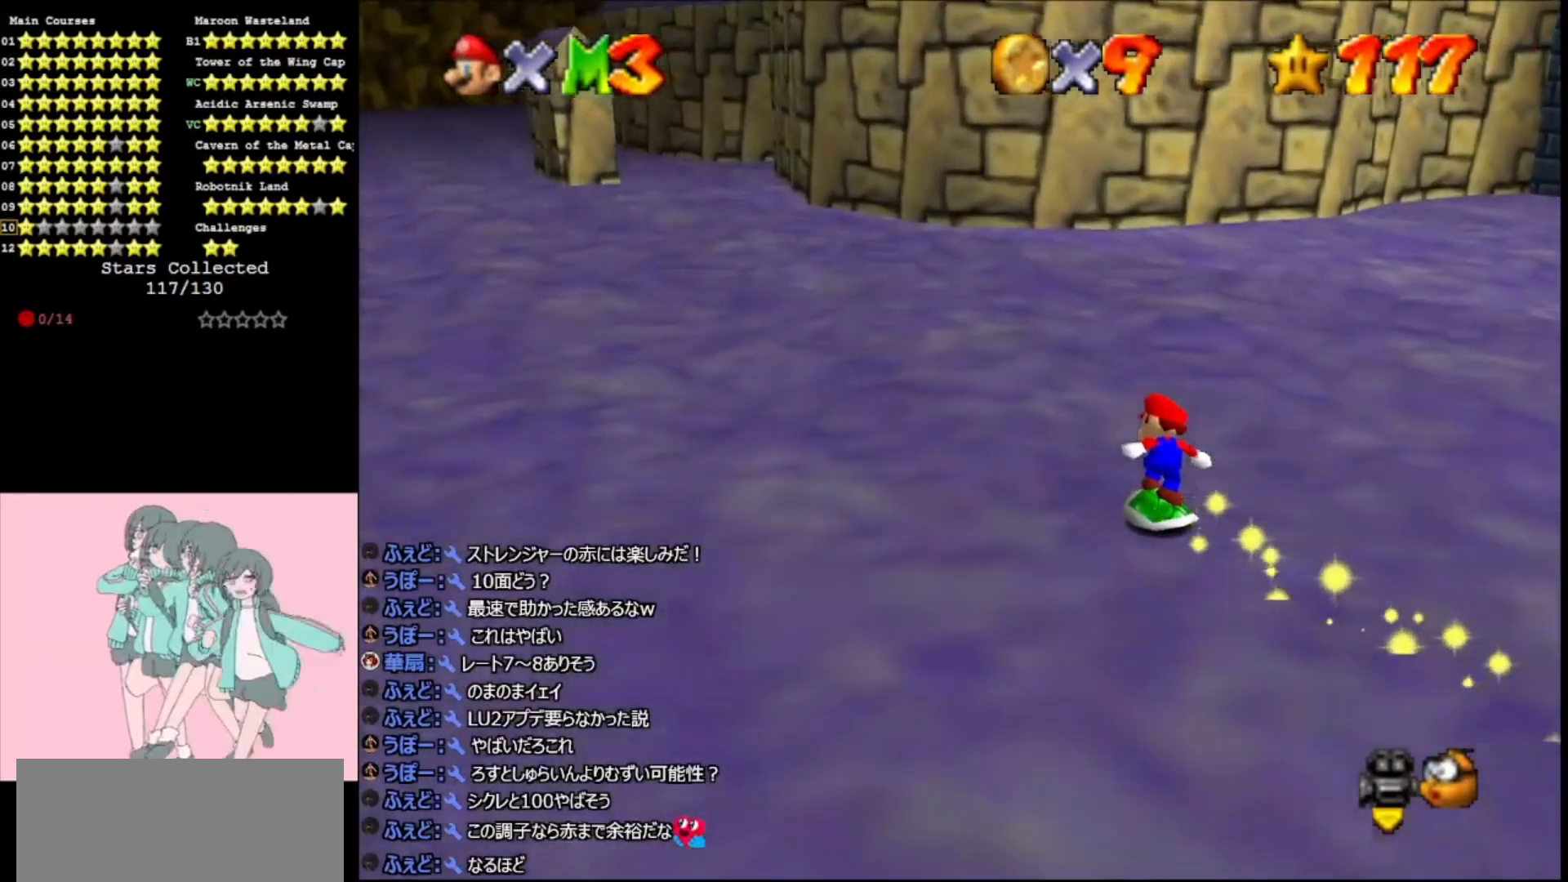
{"buttons": [], "left_stick": "up-left", "events": [[267, "DPAD_DOWN", "down"], [467, "DPAD_DOWN", "up"]]}
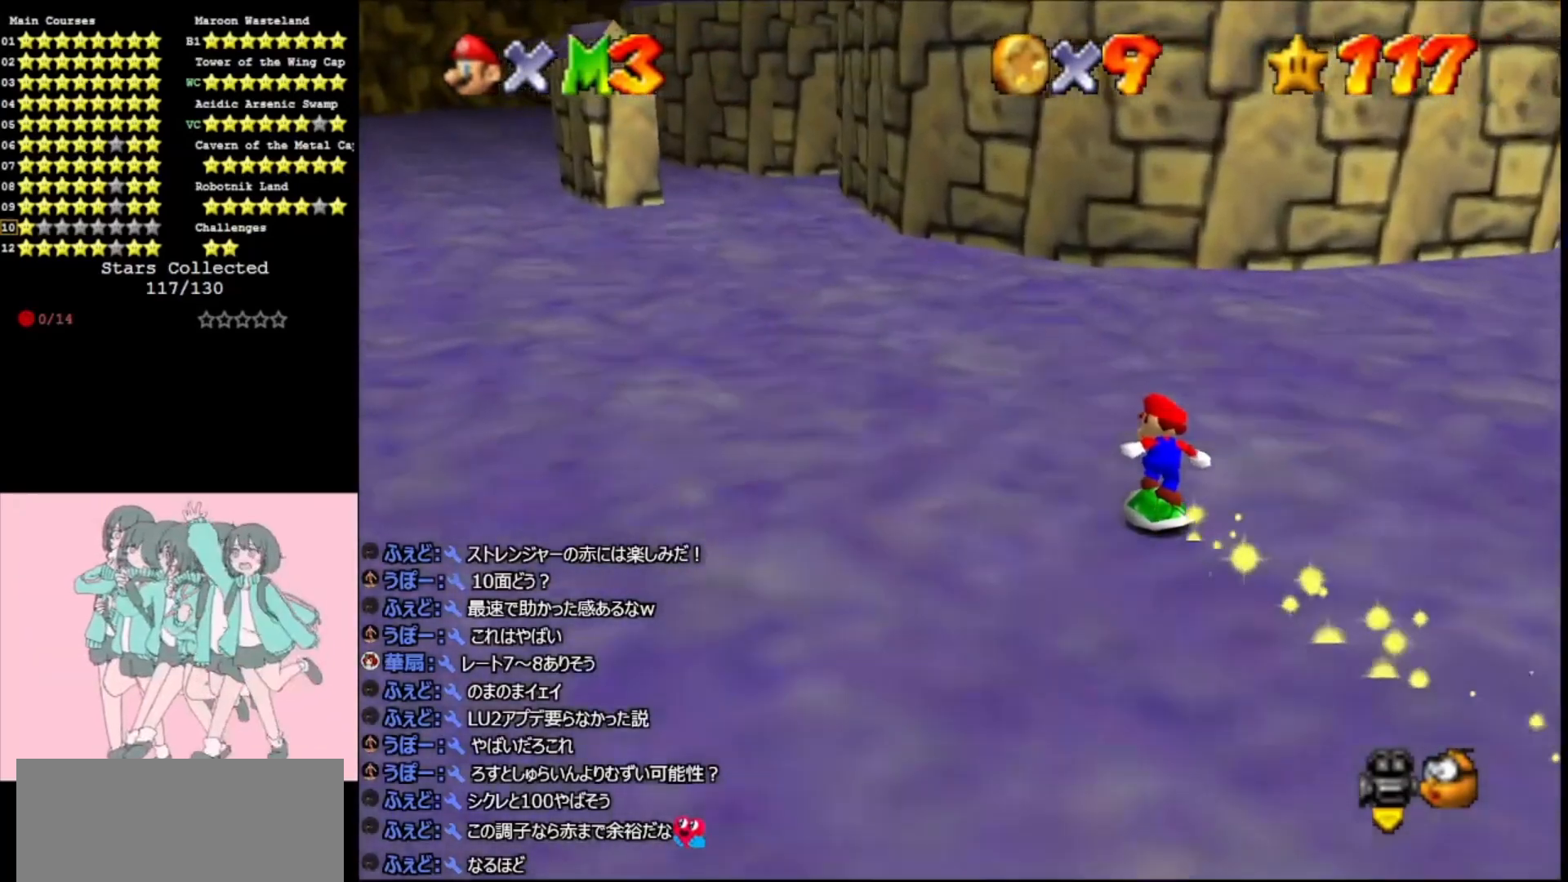
{"buttons": [], "left_stick": "up-left", "events": []}
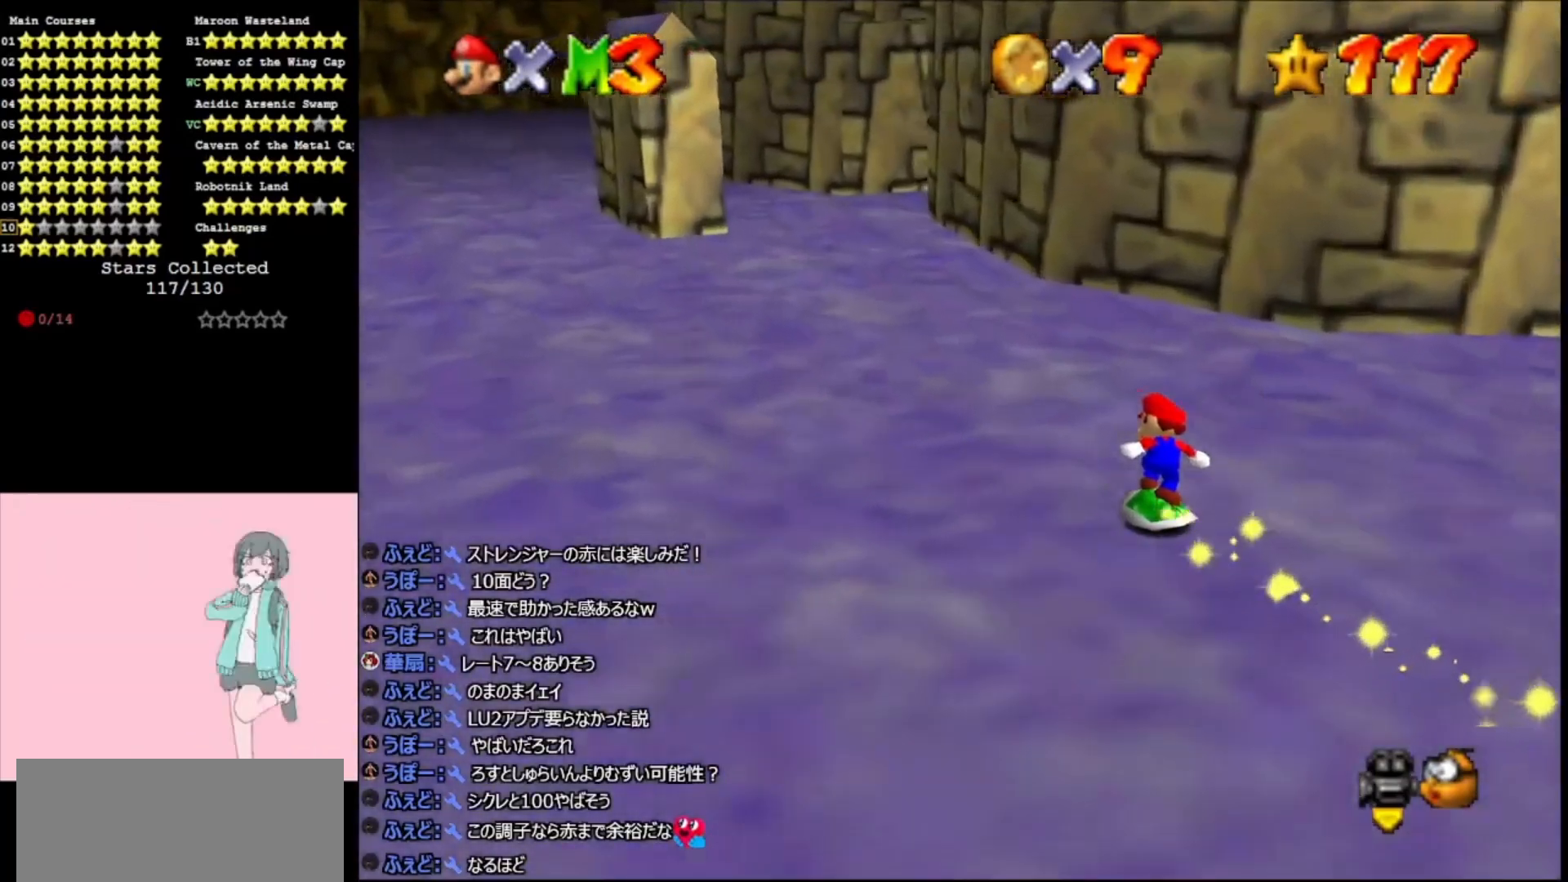
{"buttons": [], "left_stick": "up-left", "events": []}
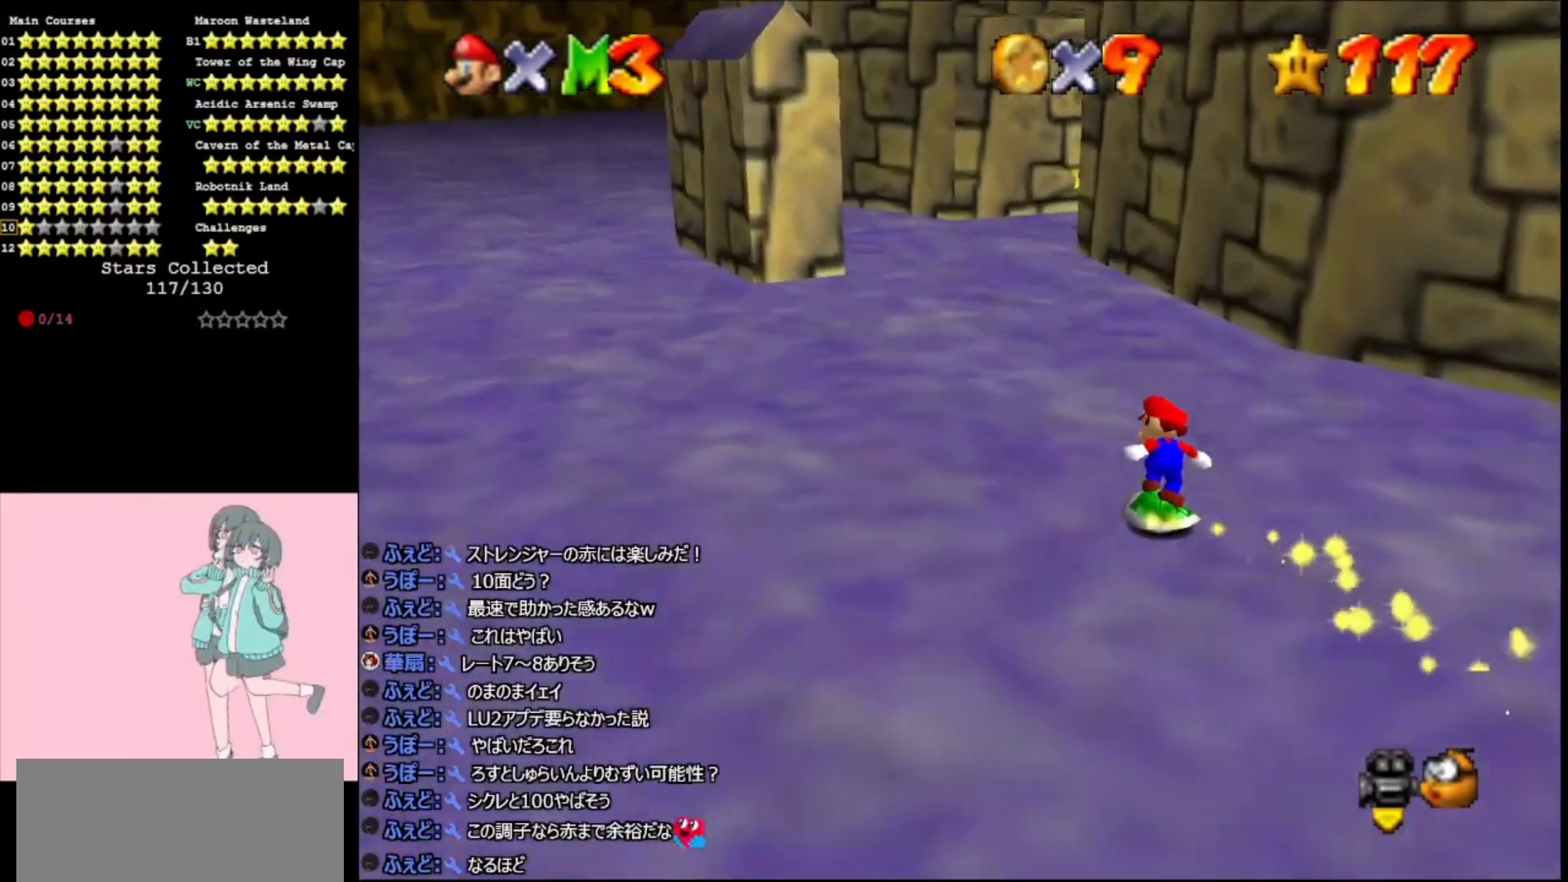
{"buttons": [], "left_stick": "up", "events": [[467, "left_stick", "up"]]}
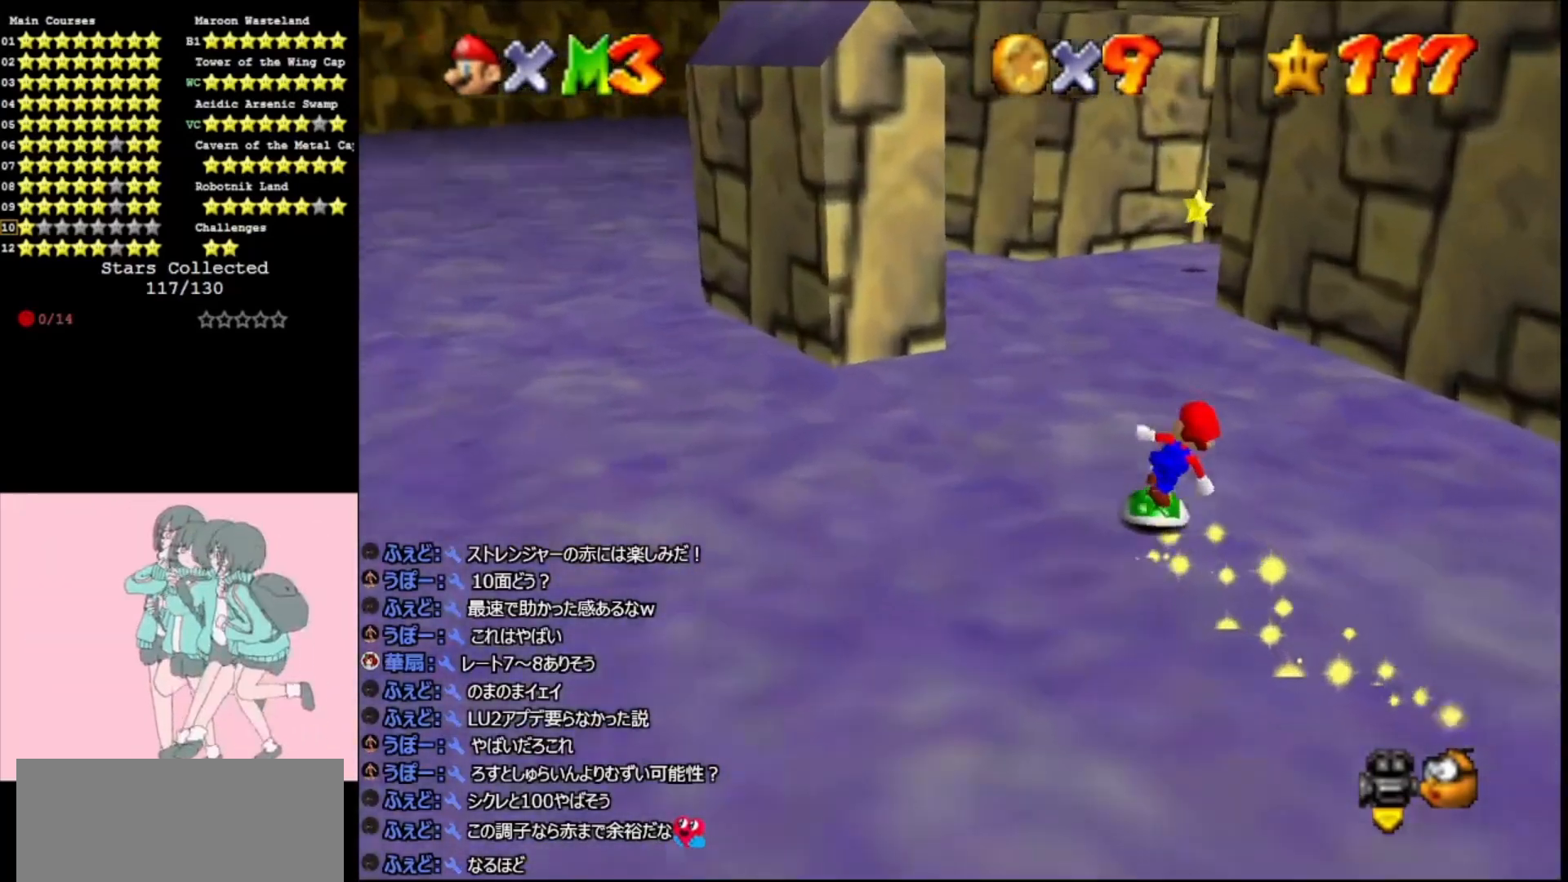
{"buttons": [], "left_stick": "up", "events": [[300, "left_stick", "up-left"], [400, "left_stick", "up"]]}
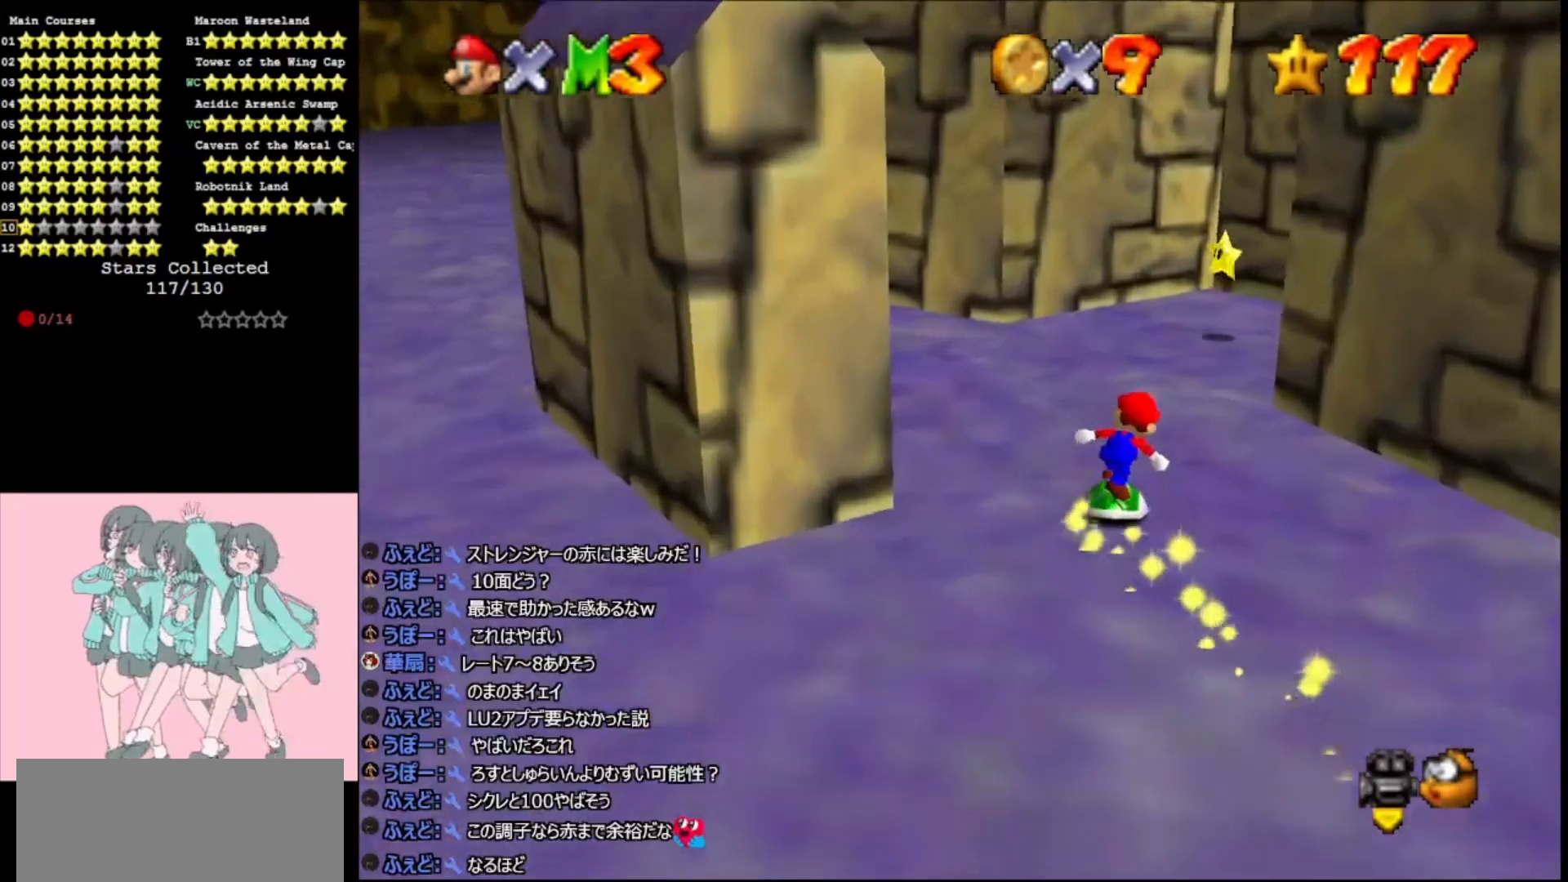
{"buttons": [], "left_stick": "left", "events": [[200, "left_stick", "up-right"], [300, "left_stick", "up"], [500, "left_stick", "left"]]}
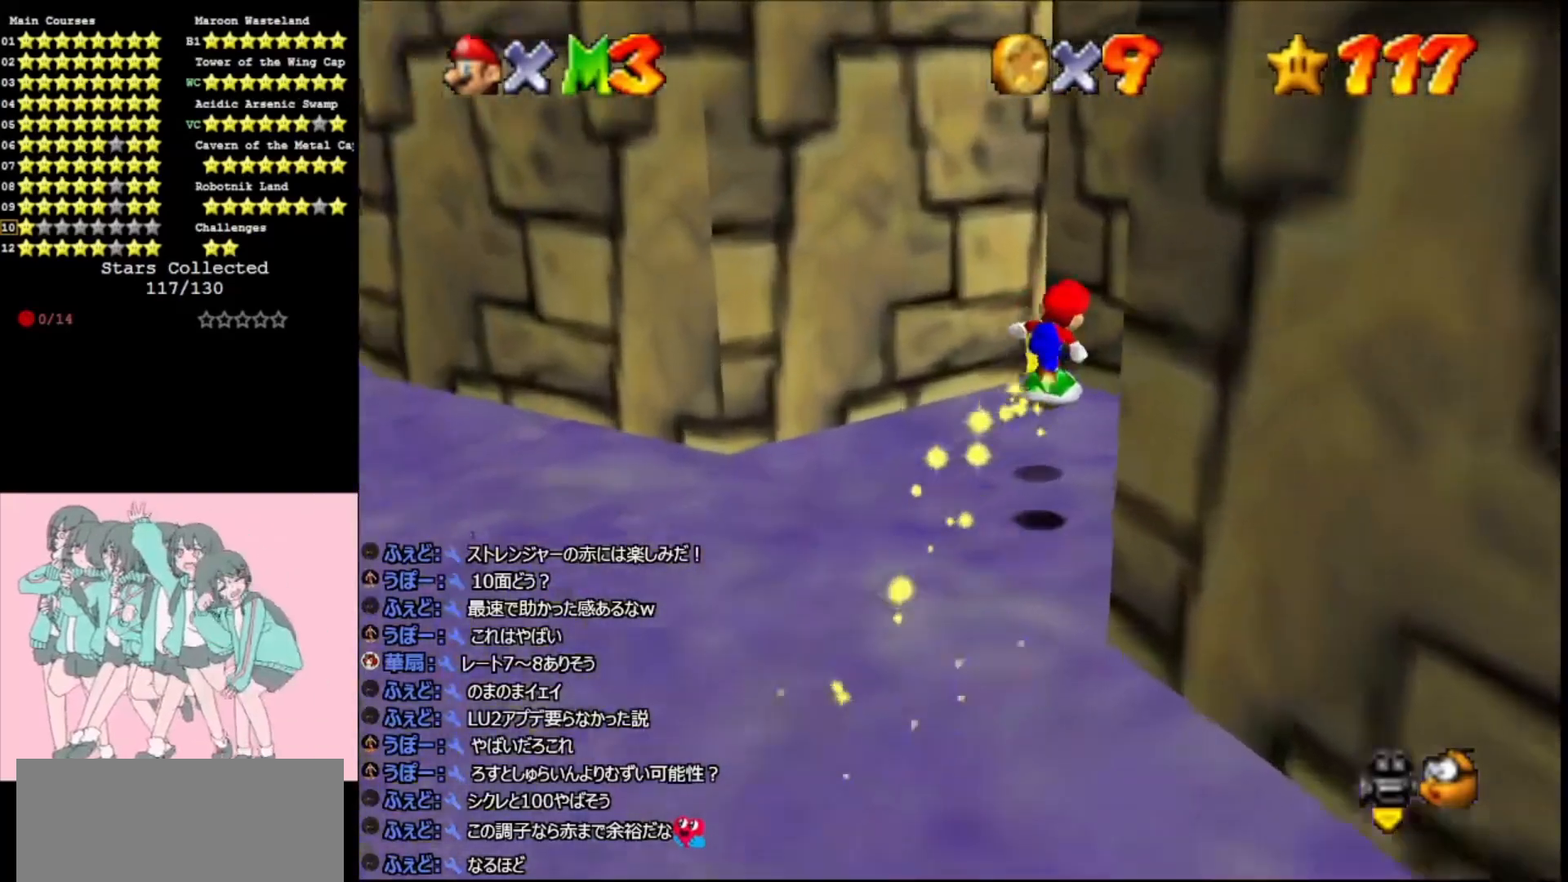
{"buttons": [], "left_stick": "center", "events": [[67, "left_stick", "down-left"], [167, "left_stick", "left"], [267, "left_stick", "center"]]}
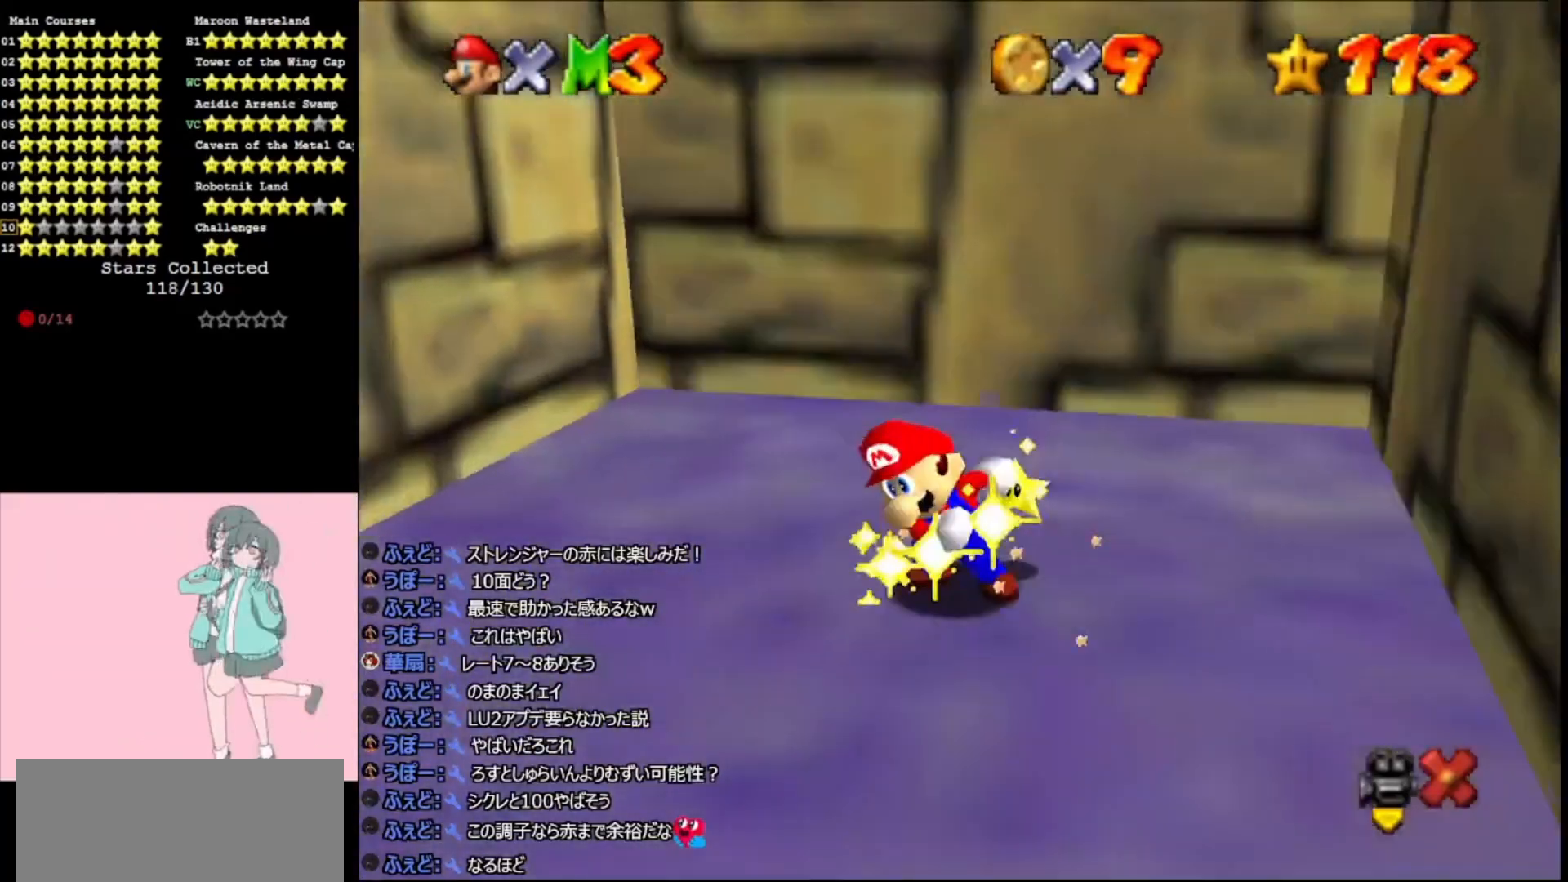
{"buttons": [], "left_stick": "center", "events": []}
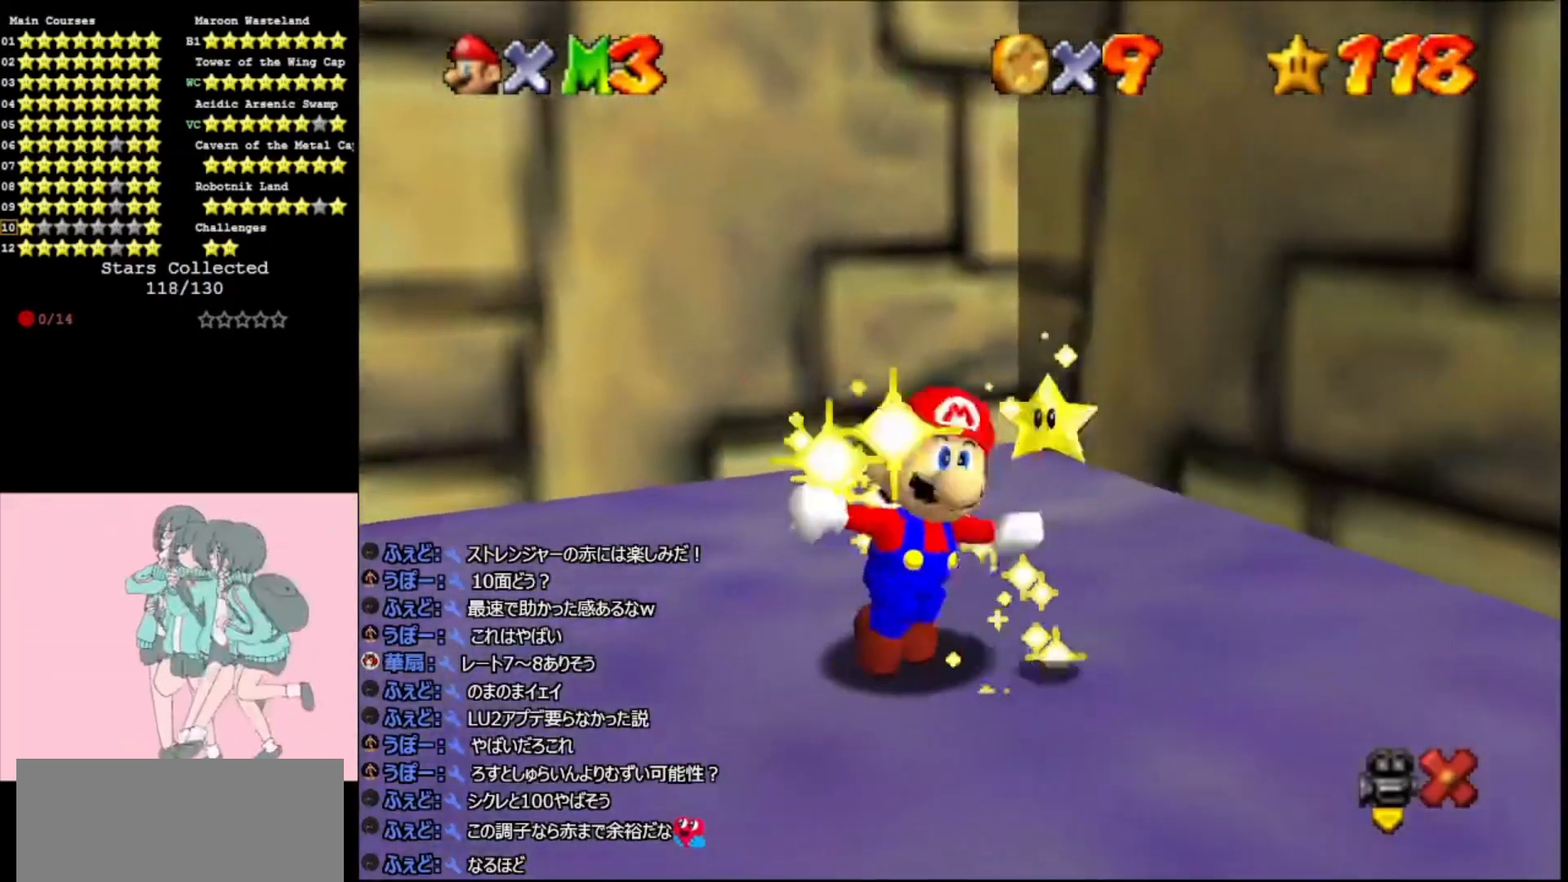
{"buttons": [], "left_stick": "center", "events": []}
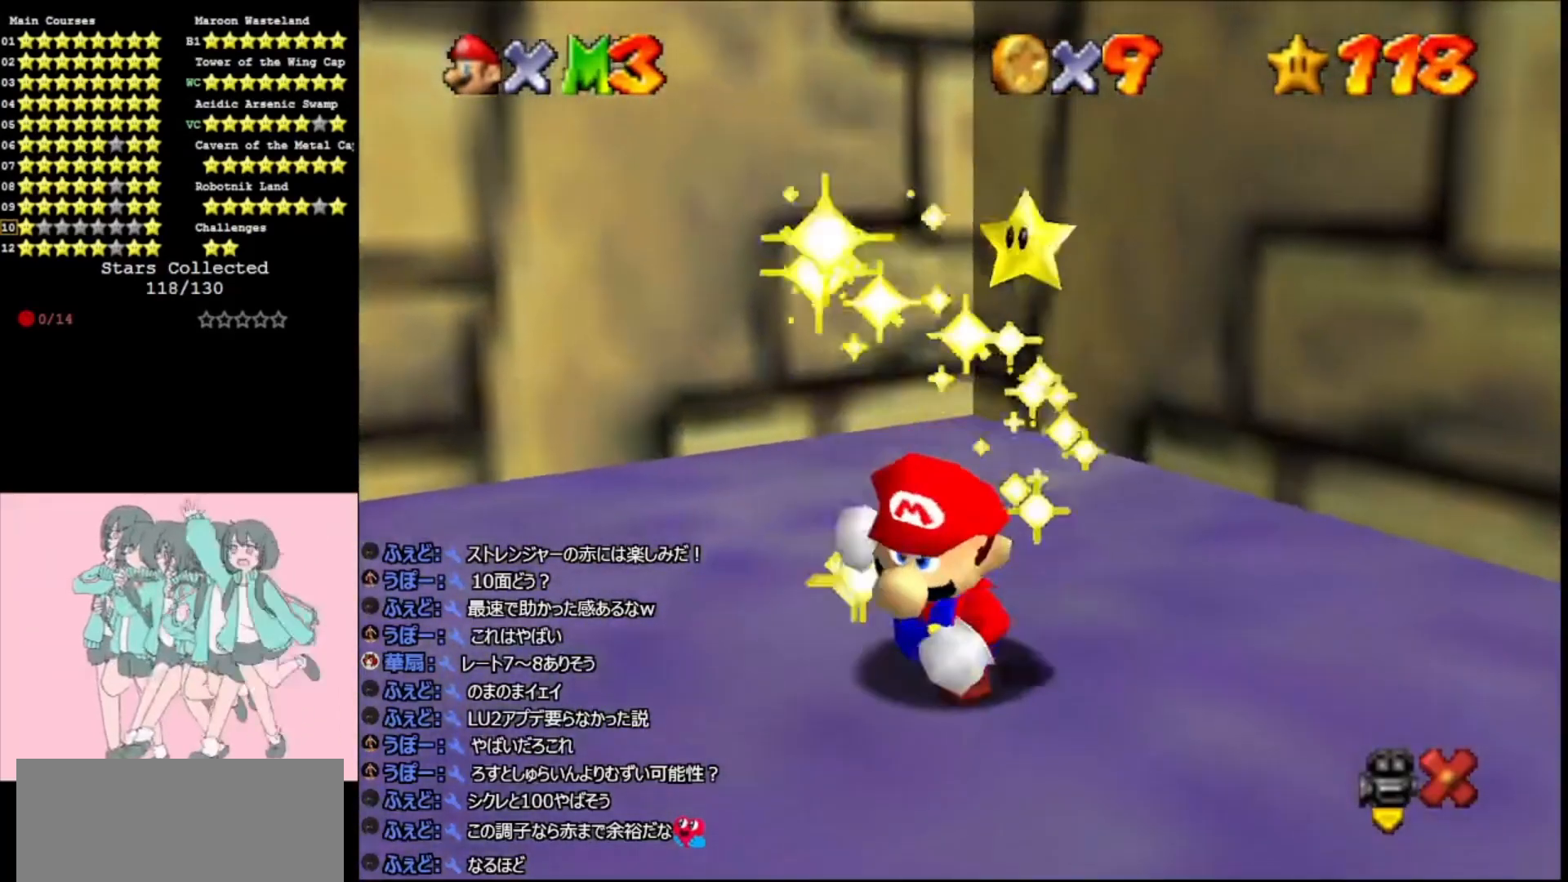
{"buttons": [], "left_stick": "center", "events": []}
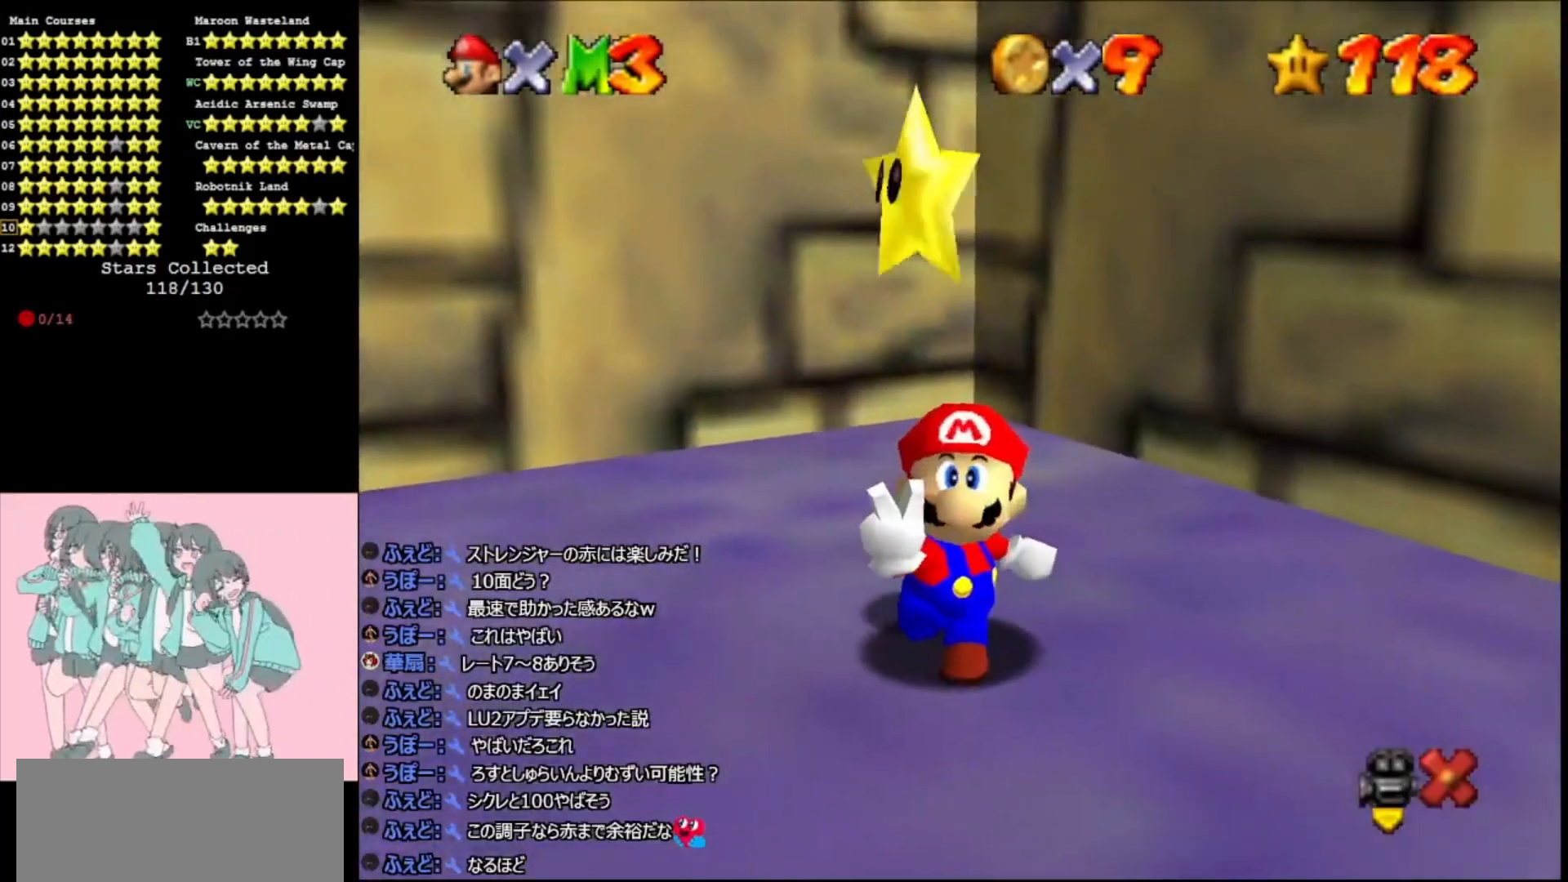
{"buttons": [], "left_stick": "center", "events": []}
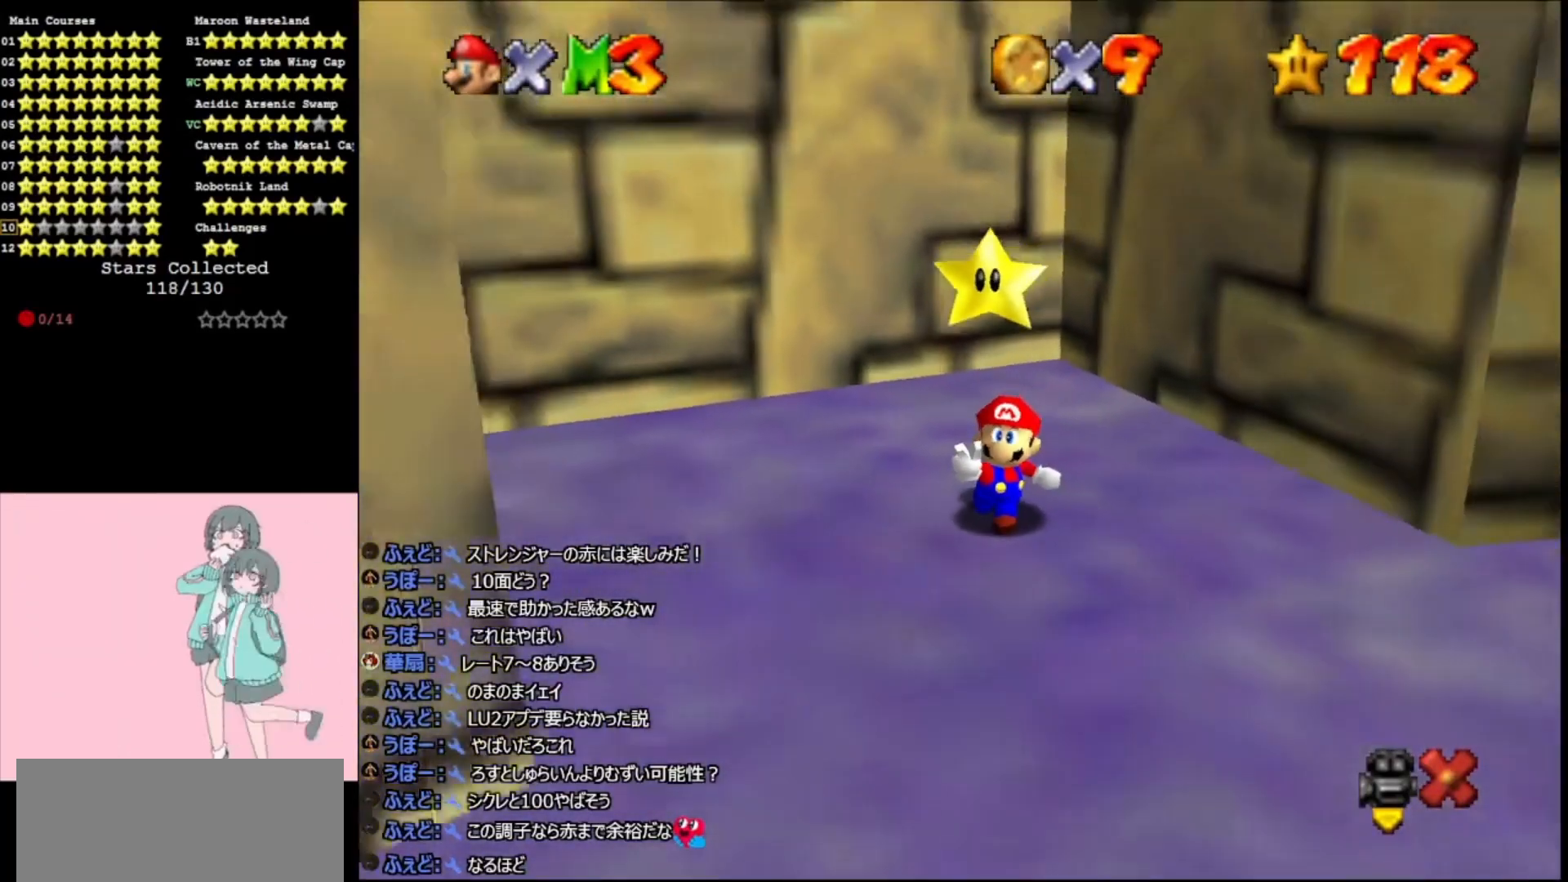
{"buttons": [], "left_stick": "center", "events": []}
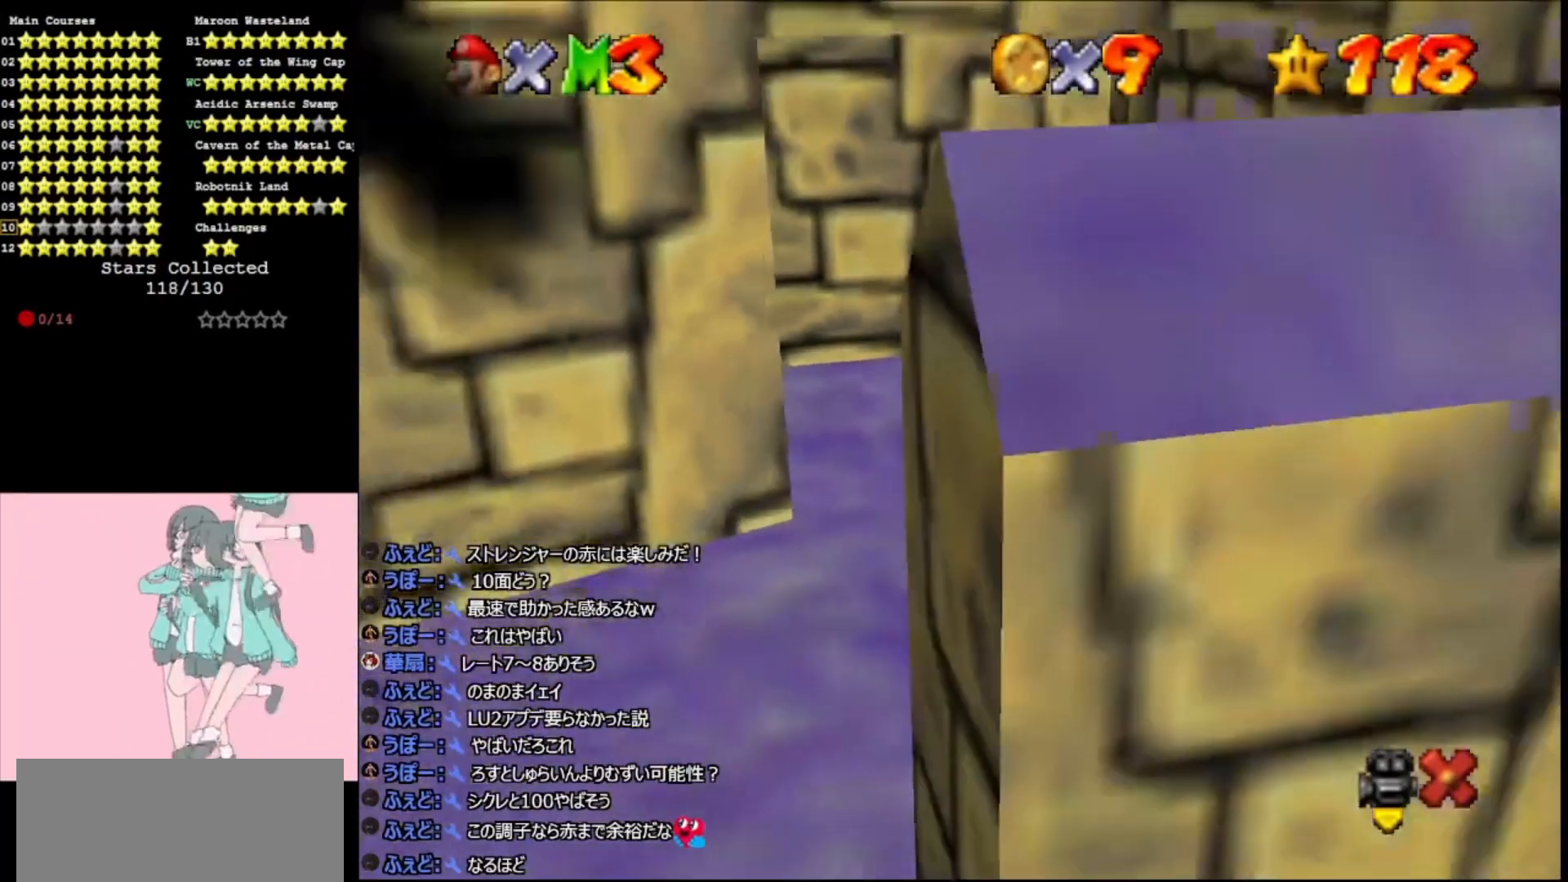
{"buttons": [], "left_stick": "center", "events": []}